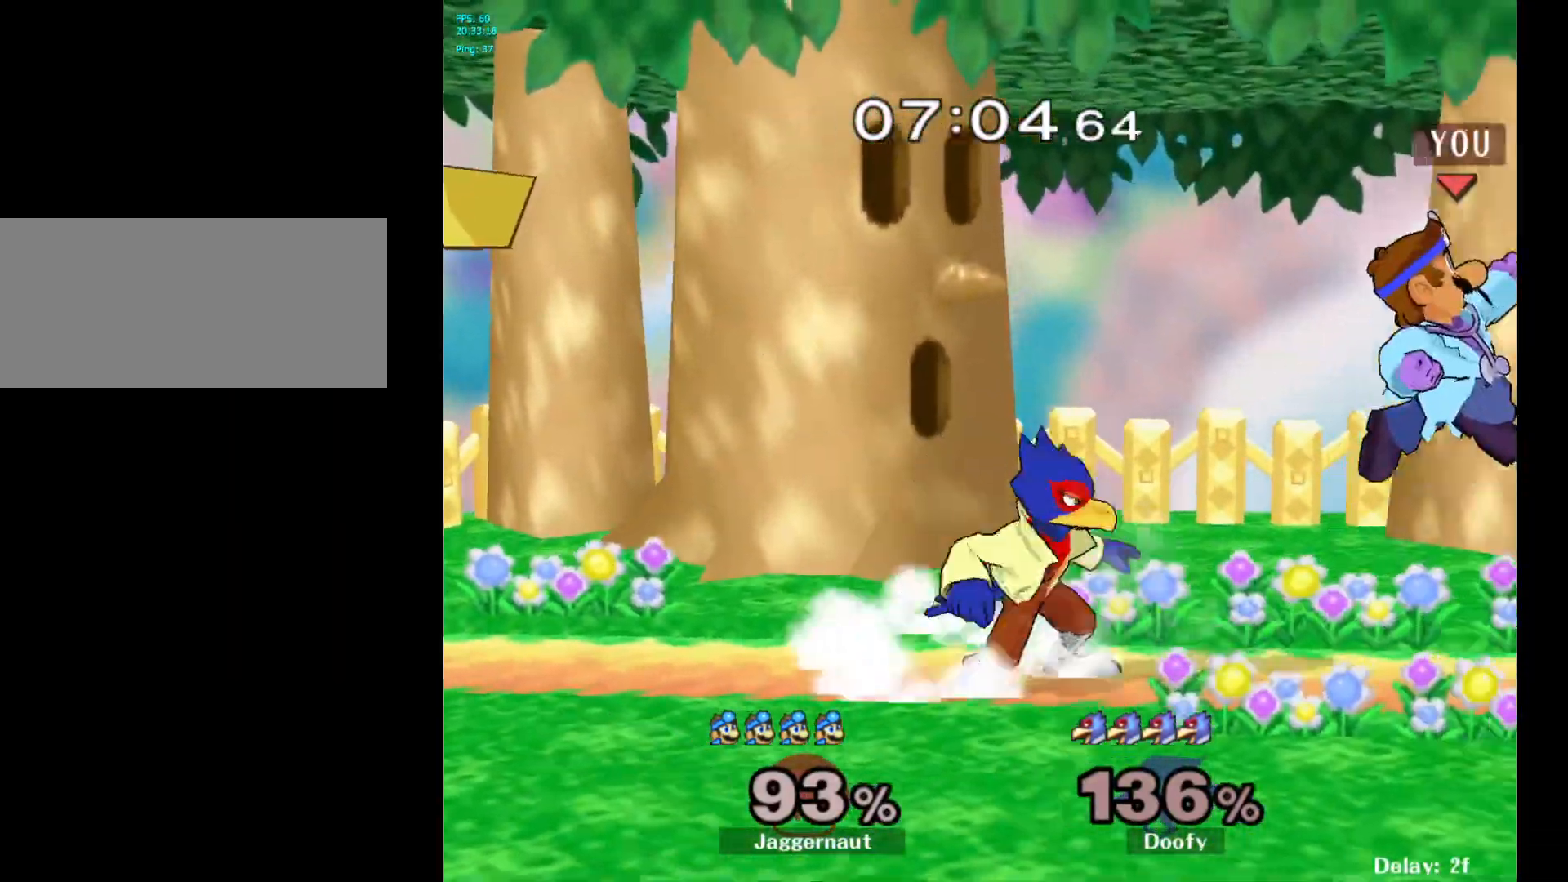
Gameplay with a controller (Nintendo layout); each line is a JSON object with the inputs held at the frame after it. "events" lists button and stick changes between this image and that frame as [ms after this image, input, new state], when the widget could be followed in between. Not read: L3 R3.
{"buttons": [], "left_stick": "left", "right_stick": "center", "events": [[67, "Y", "up"]]}
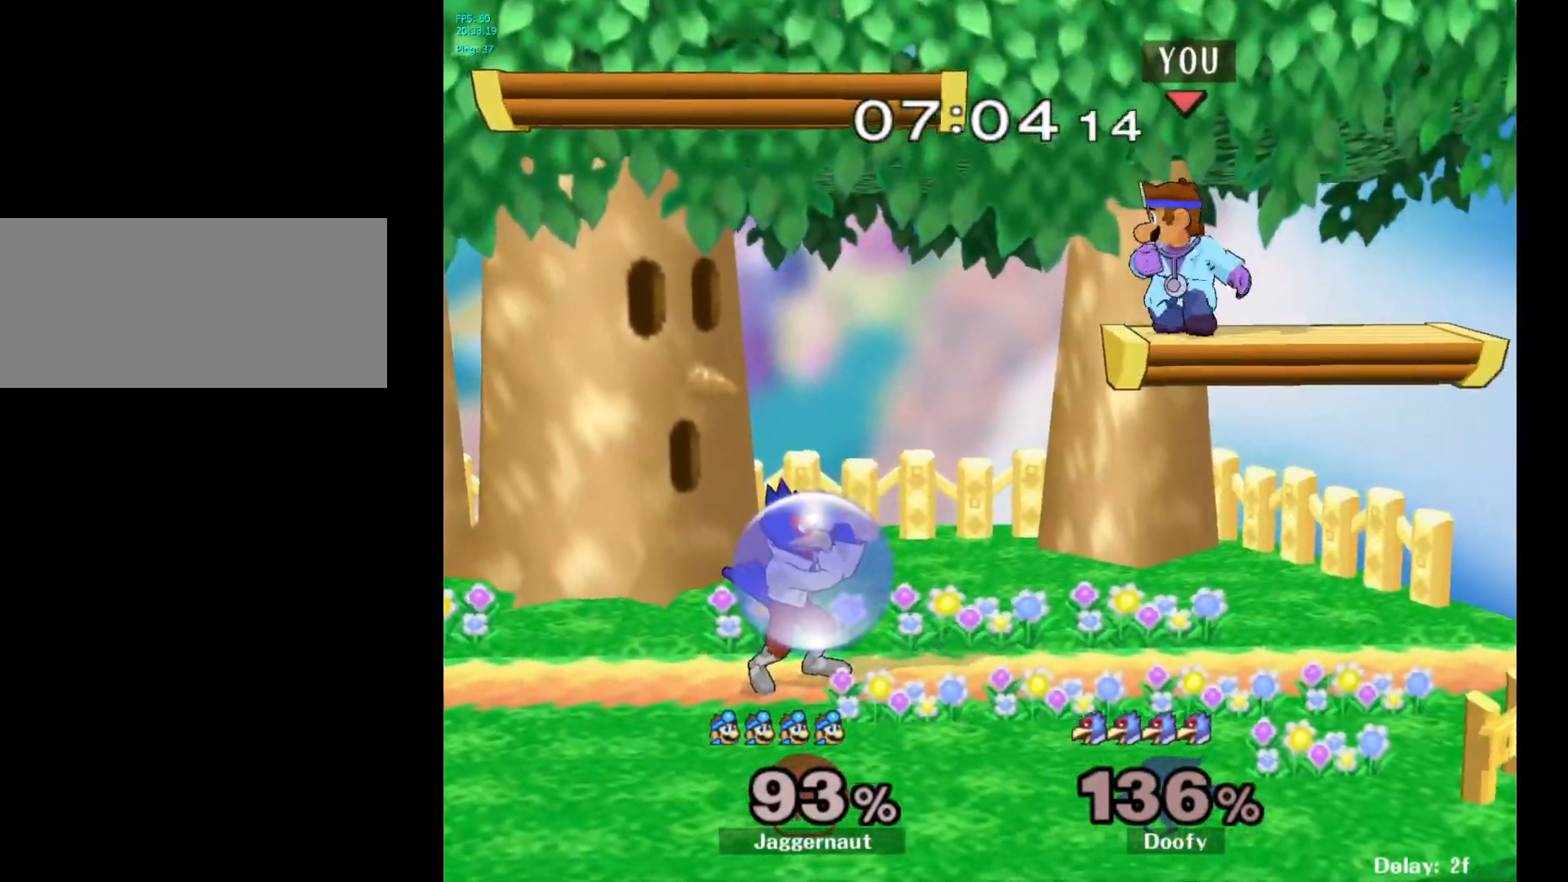
{"buttons": [], "left_stick": "left", "right_stick": "center", "events": [[83, "left_stick", "center"], [300, "left_stick", "left"]]}
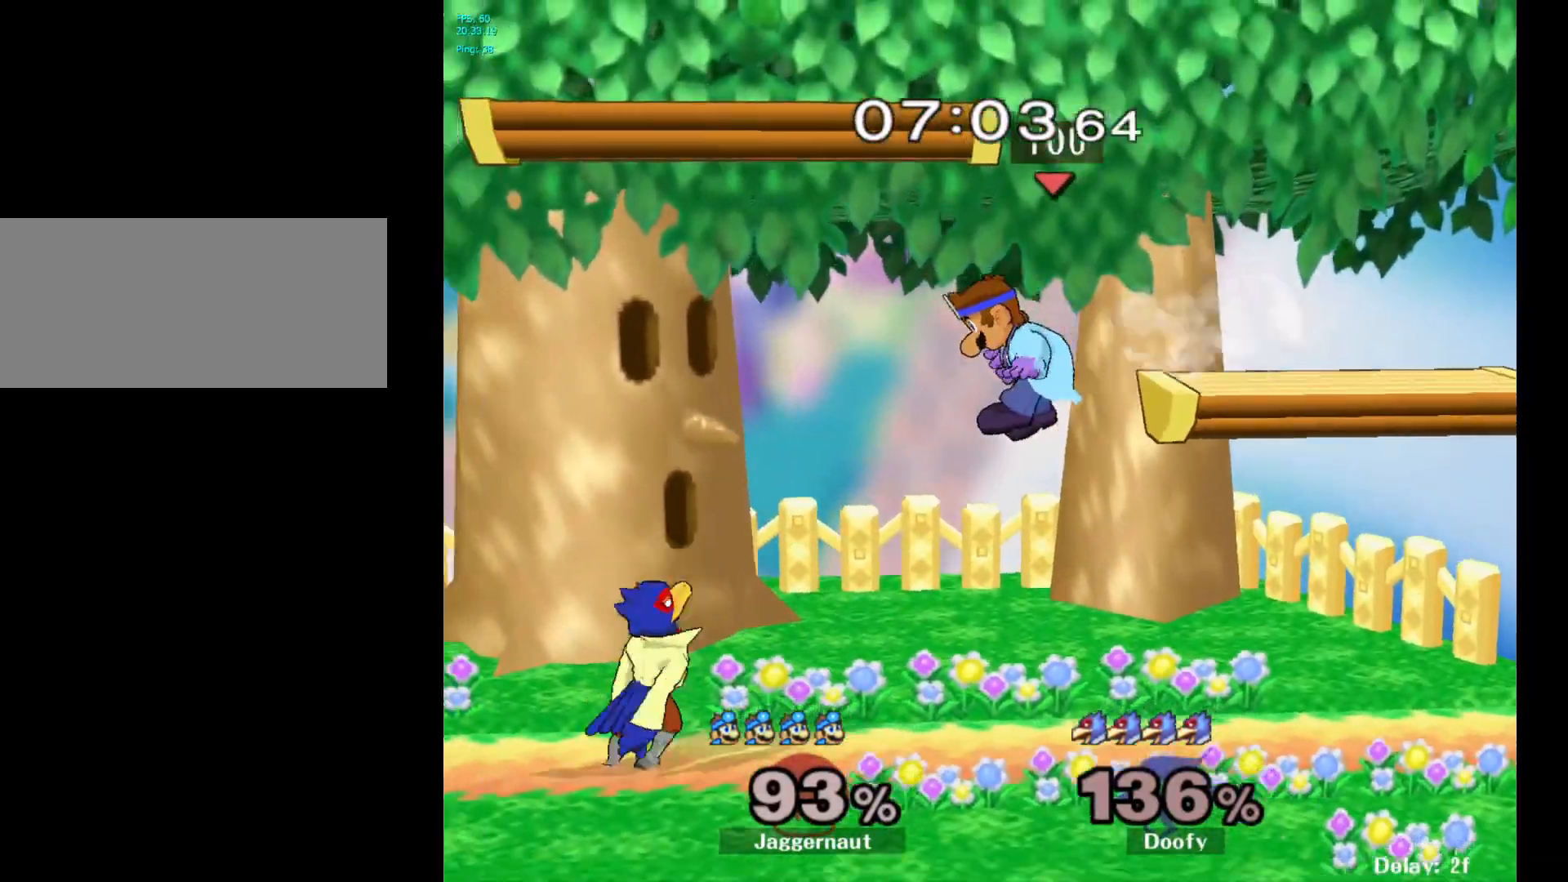
{"buttons": [], "left_stick": "center", "right_stick": "center", "events": [[217, "Y", "down"], [333, "Y", "up"], [383, "left_stick", "center"]]}
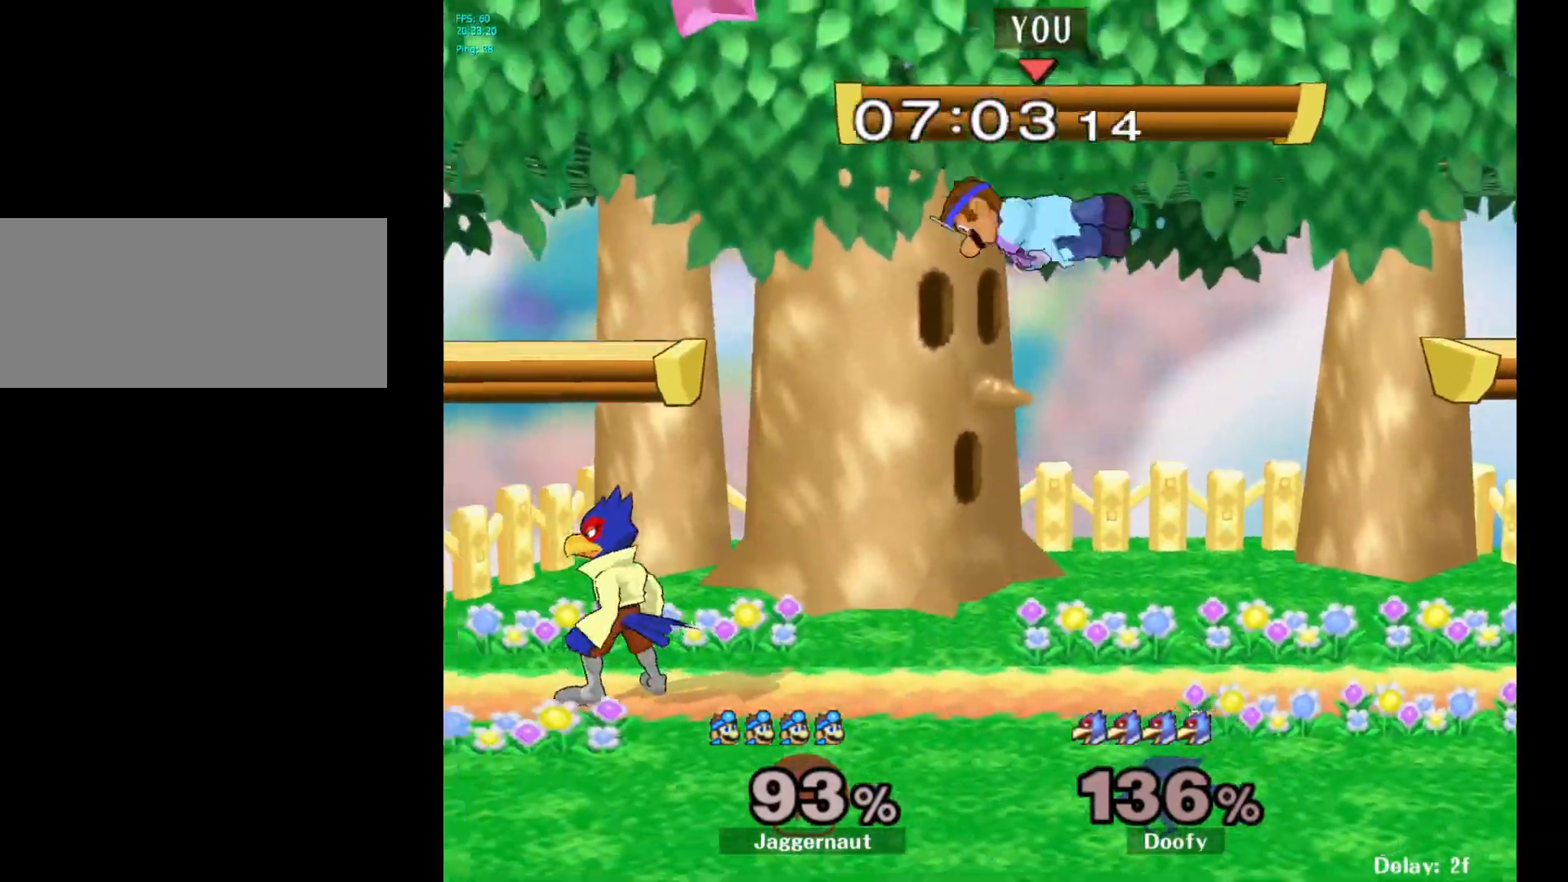
{"buttons": [], "left_stick": "left", "right_stick": "center", "events": [[67, "A", "down"], [150, "left_stick", "up-left"], [200, "A", "up"], [233, "left_stick", "left"]]}
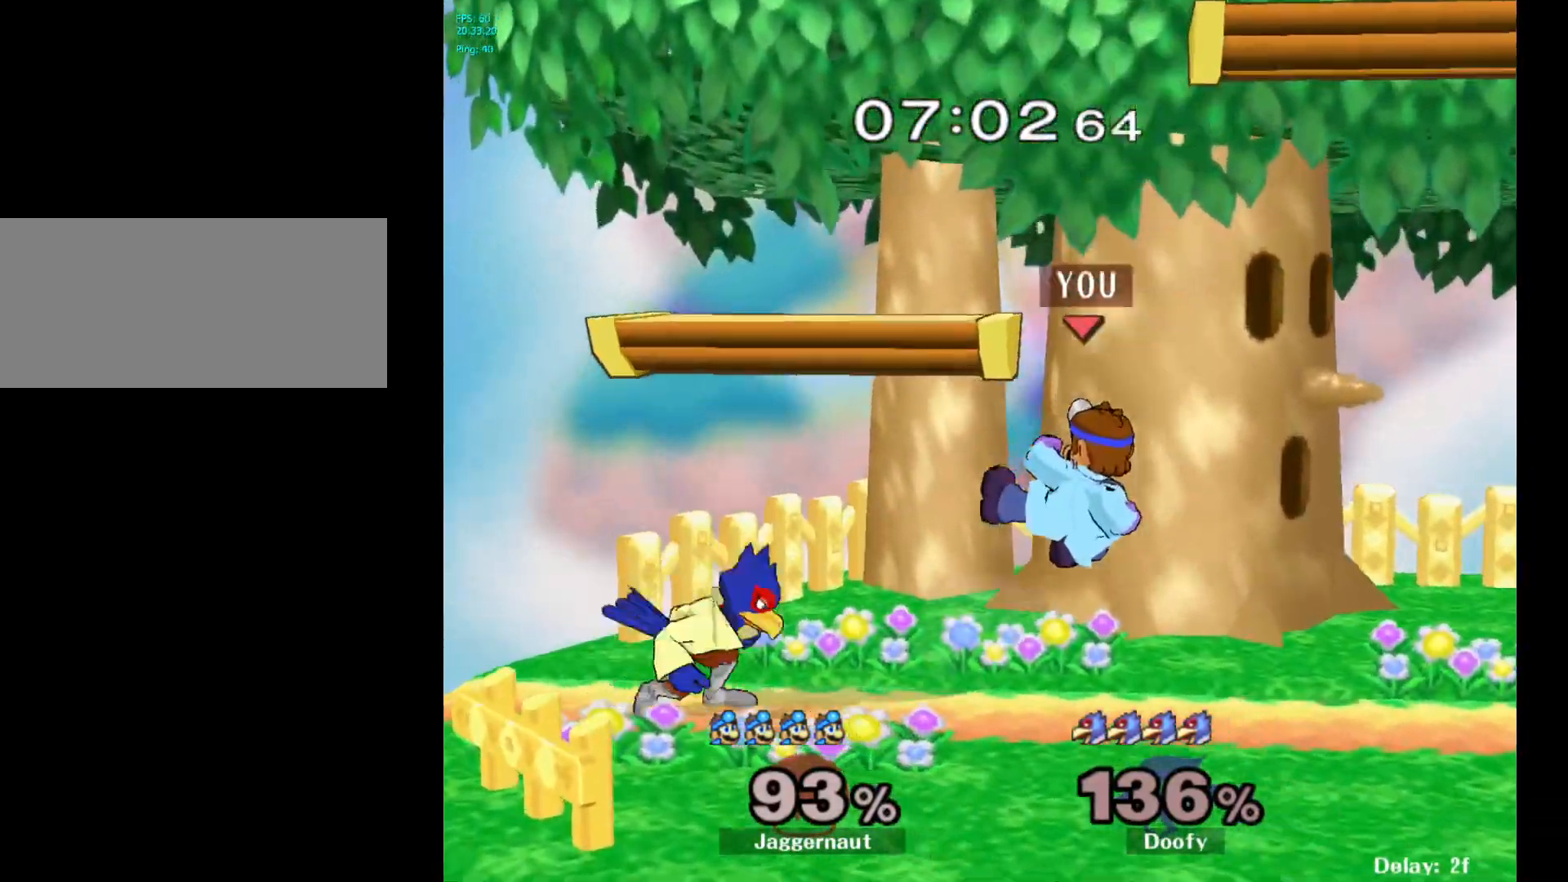
{"buttons": ["R1"], "left_stick": "center", "right_stick": "center", "events": [[133, "R1", "down"], [167, "left_stick", "down-left"], [267, "left_stick", "center"]]}
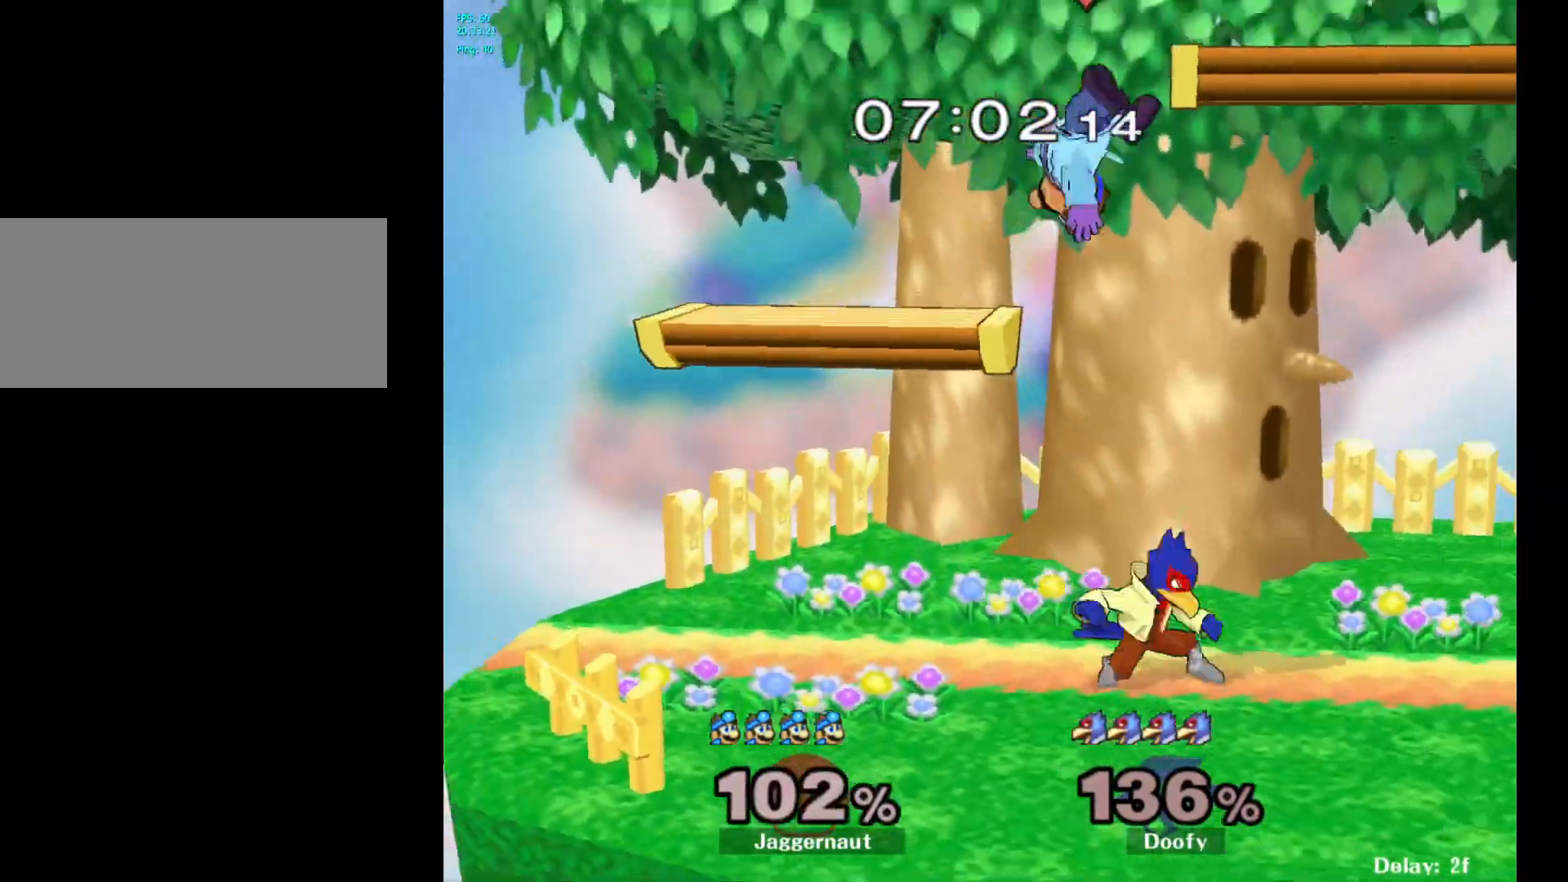
{"buttons": ["A"], "left_stick": "center", "right_stick": "center", "events": [[83, "R1", "up"], [117, "left_stick", "right"], [300, "left_stick", "center"], [483, "A", "down"]]}
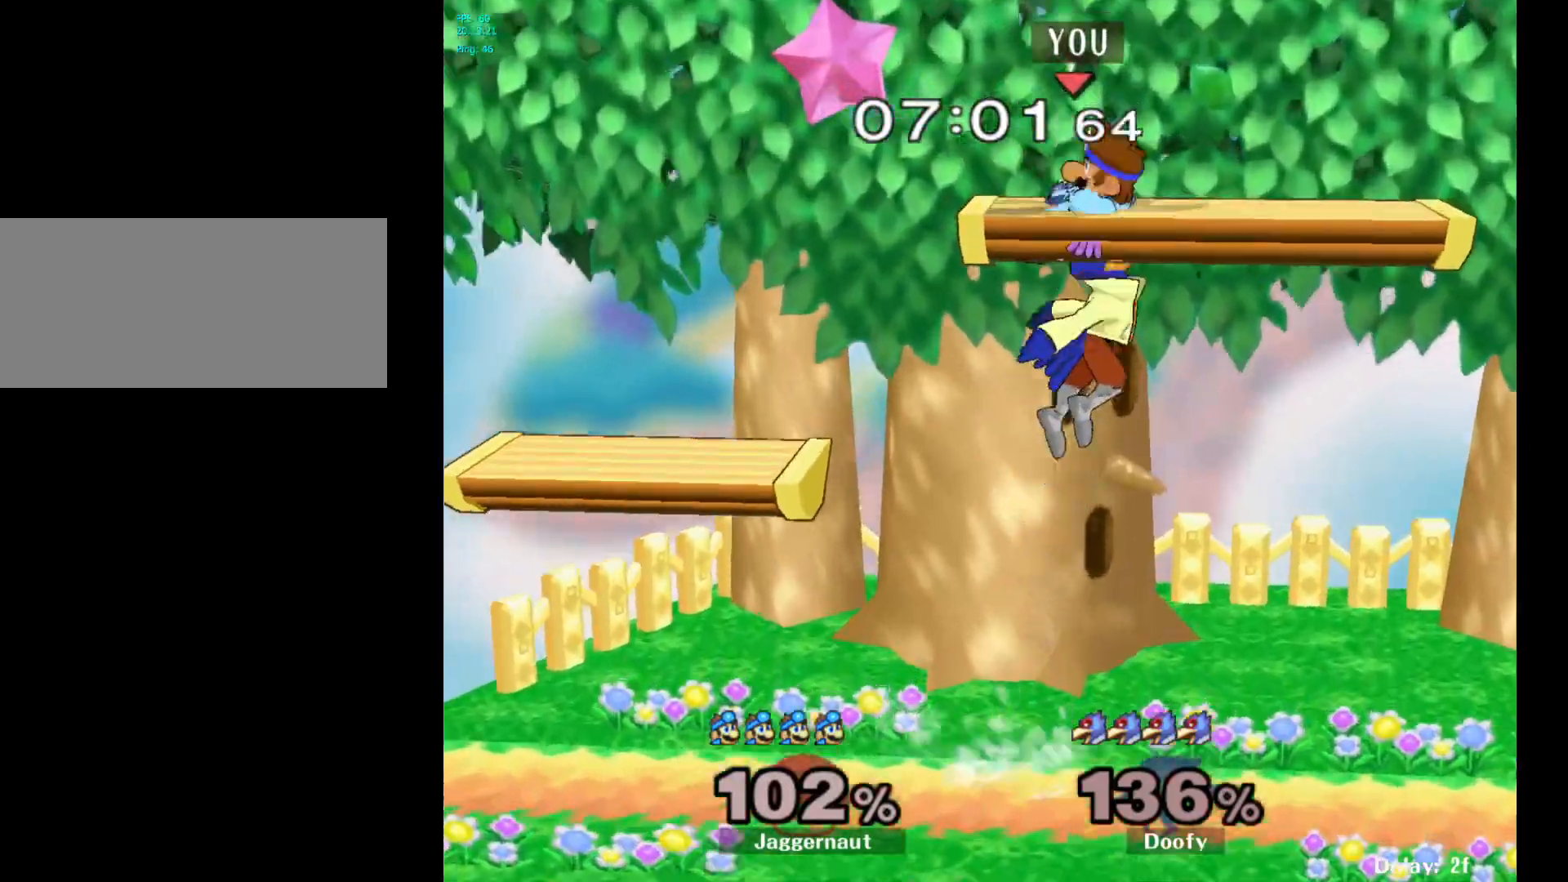
{"buttons": [], "left_stick": "center", "right_stick": "center", "events": [[150, "A", "up"]]}
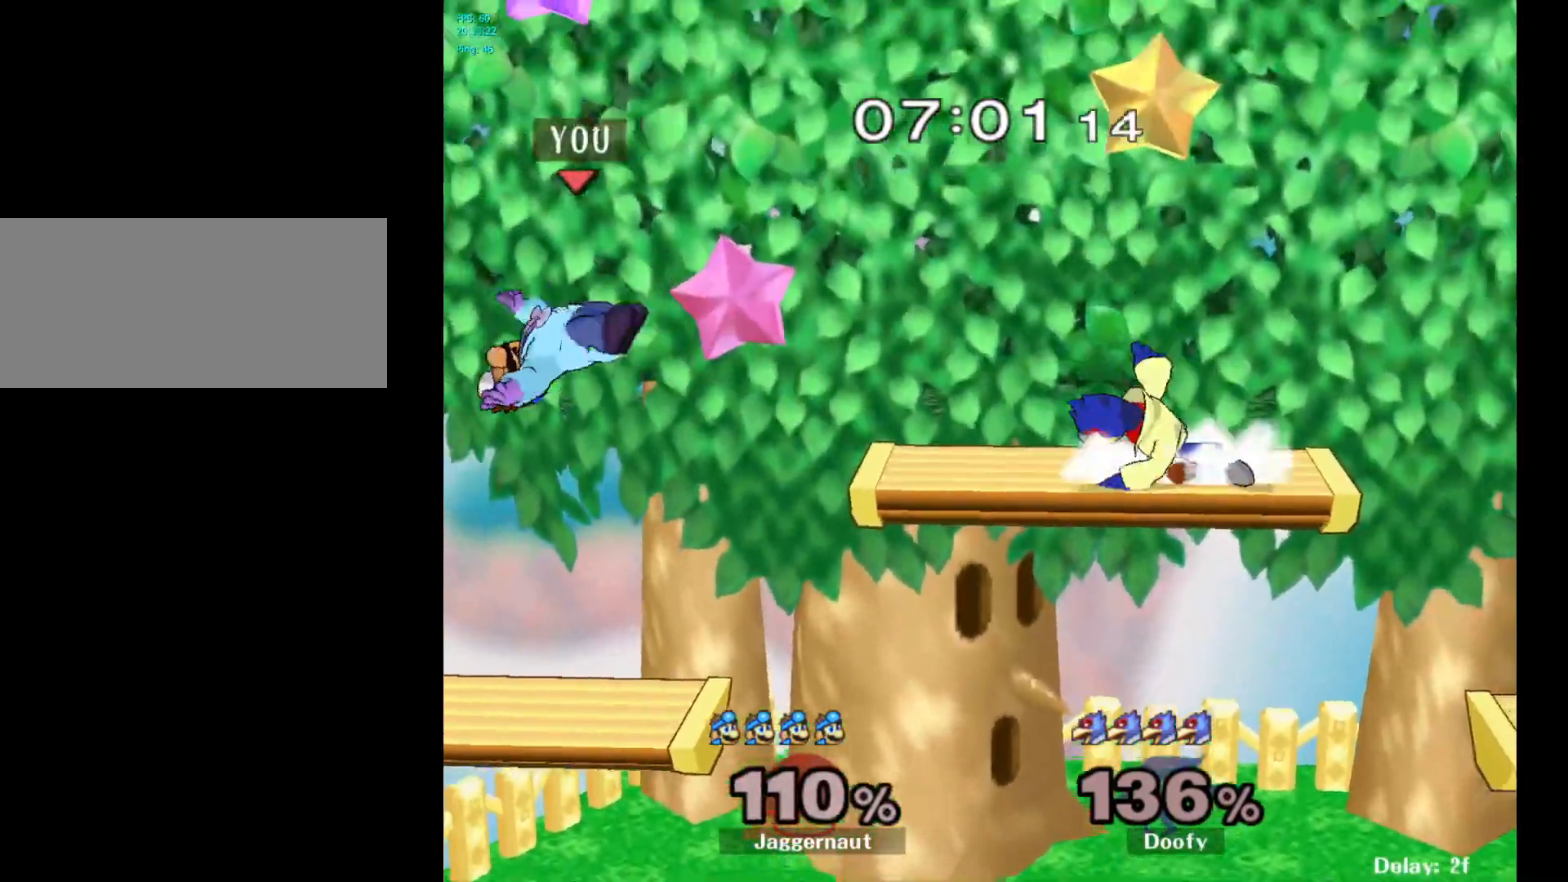
{"buttons": [], "left_stick": "right", "right_stick": "center", "events": [[50, "left_stick", "right"], [367, "Y", "down"], [450, "Y", "up"]]}
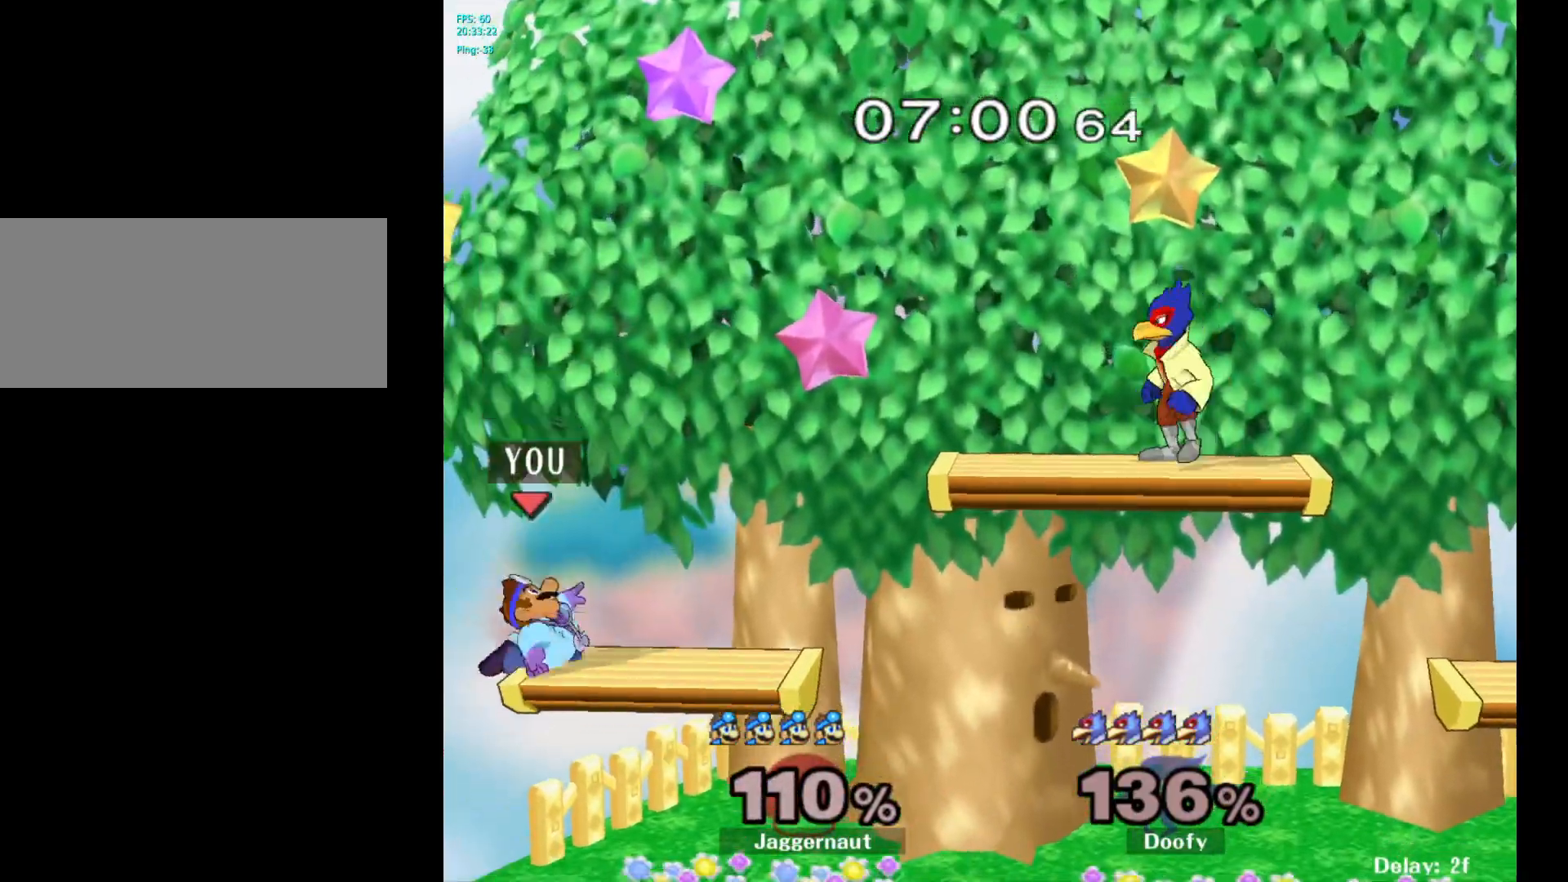
{"buttons": [], "left_stick": "center", "right_stick": "center", "events": [[100, "left_stick", "center"]]}
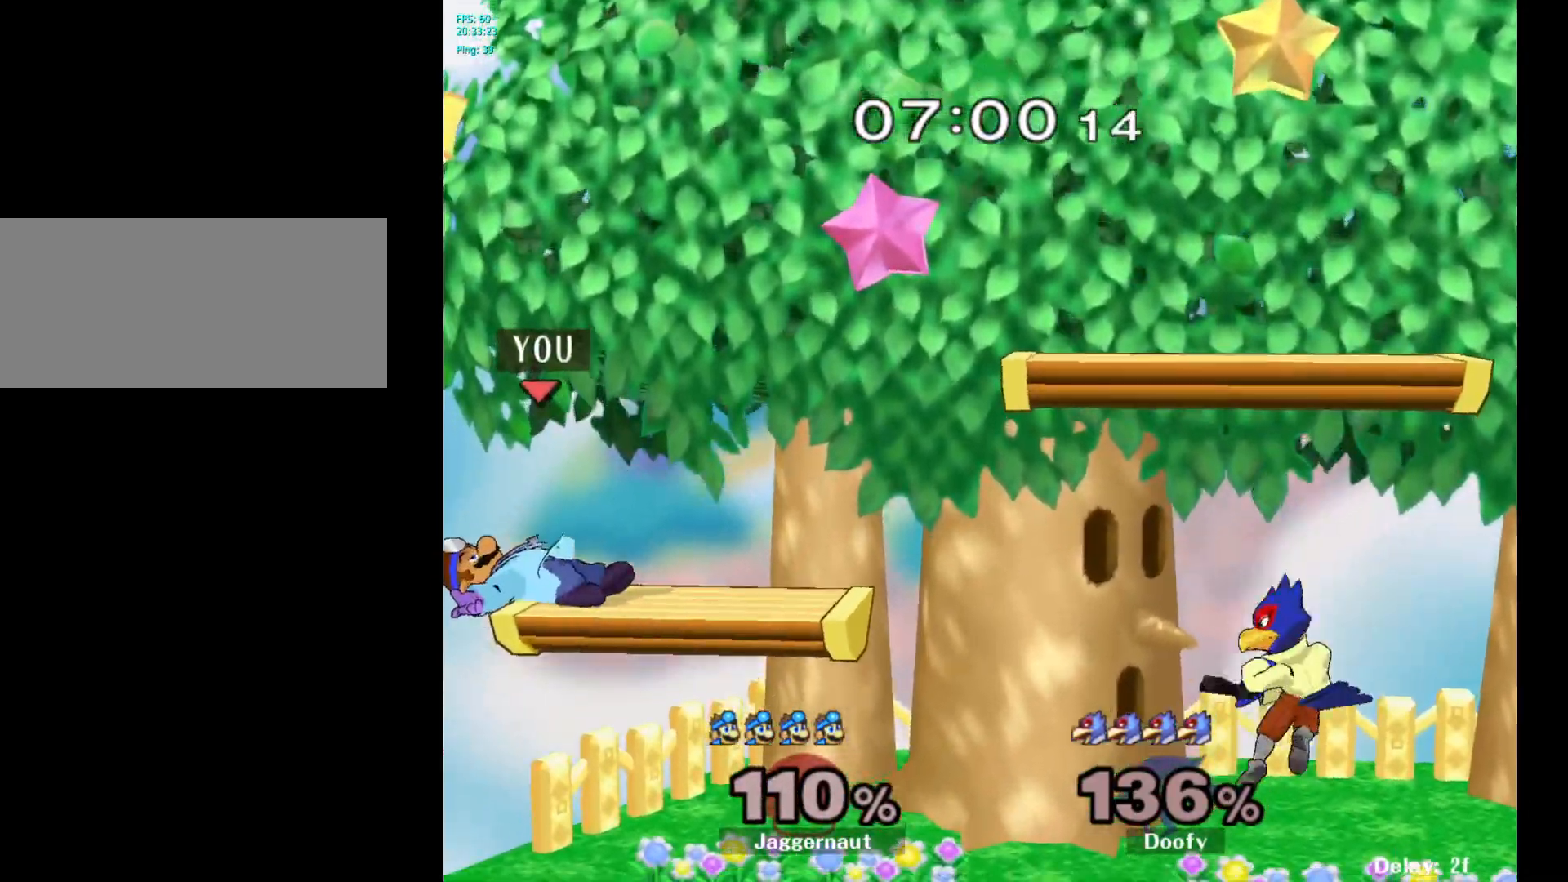
{"buttons": [], "left_stick": "center", "right_stick": "center", "events": [[33, "left_stick", "up"], [250, "left_stick", "center"]]}
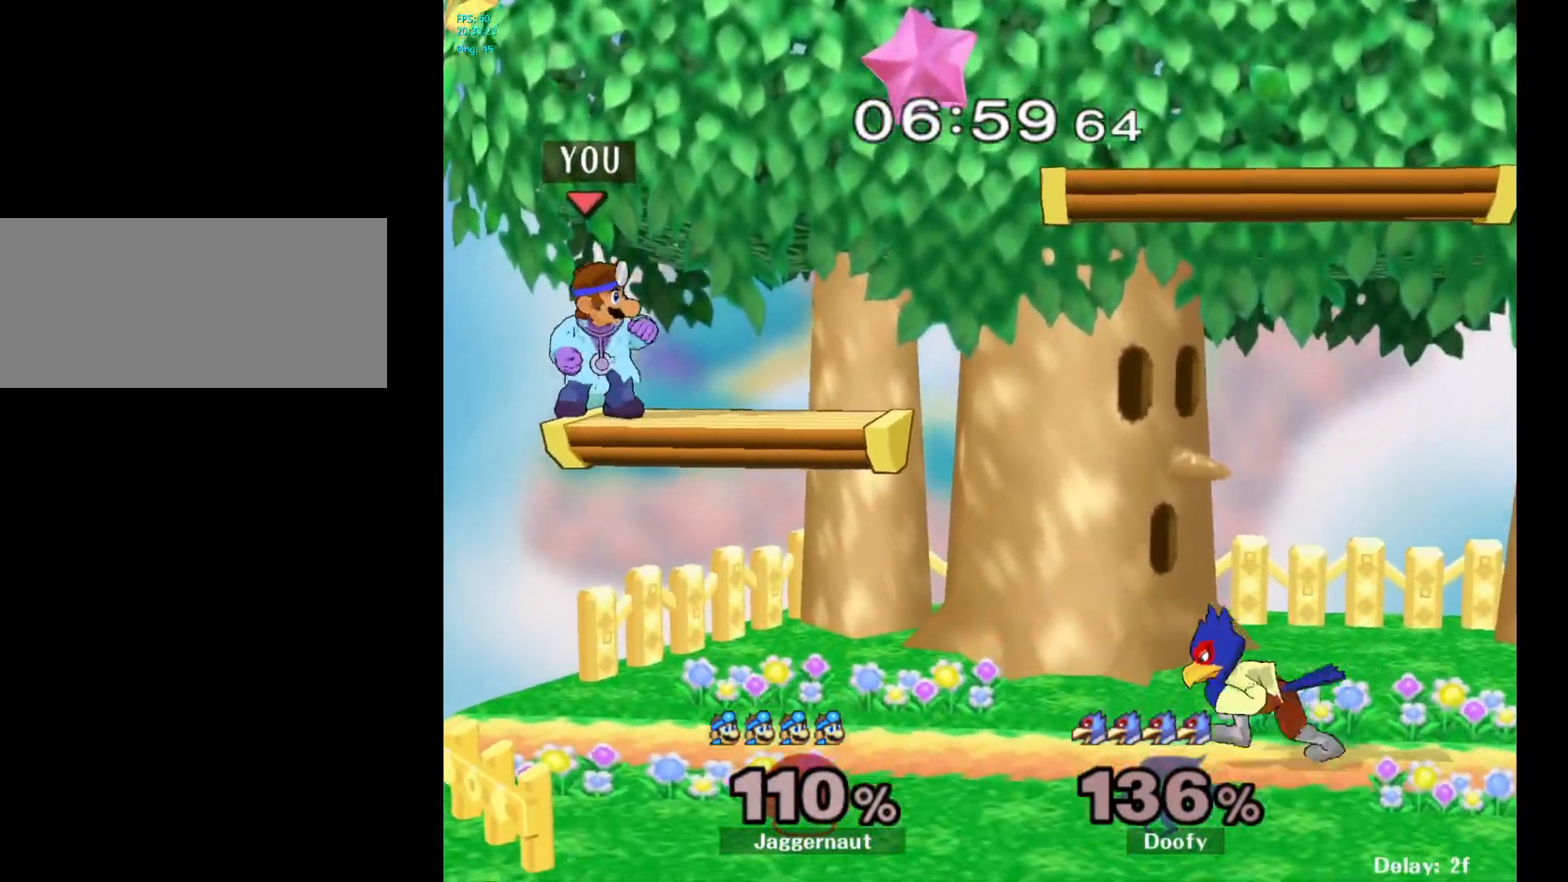
{"buttons": [], "left_stick": "right", "right_stick": "center", "events": [[100, "left_stick", "right"], [200, "Y", "down"], [250, "Y", "up"]]}
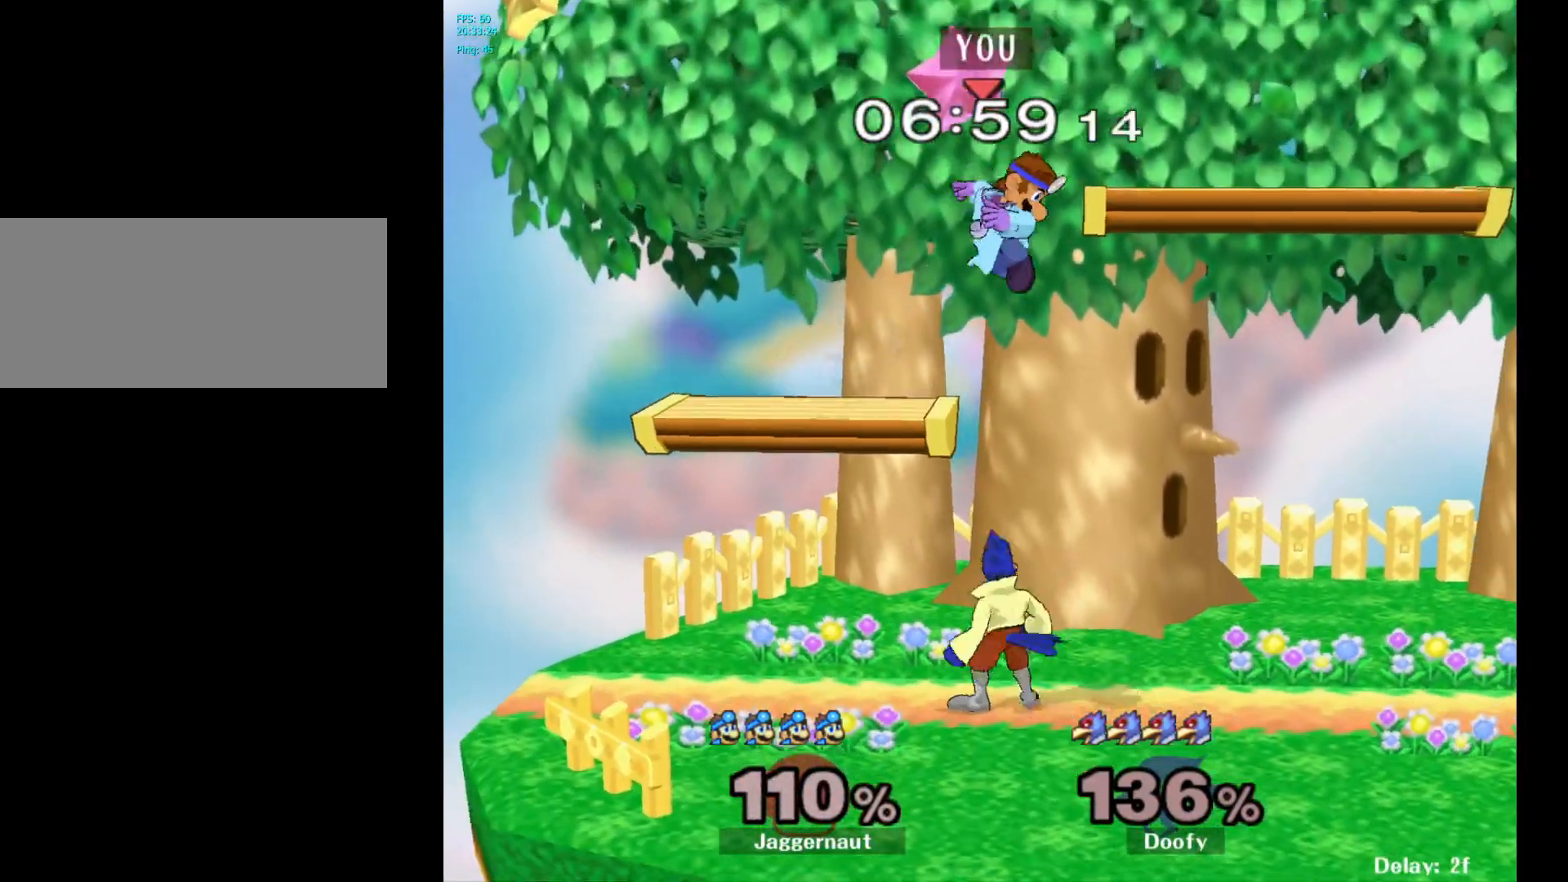
{"buttons": [], "left_stick": "right", "right_stick": "center", "events": [[50, "left_stick", "center"], [233, "left_stick", "right"]]}
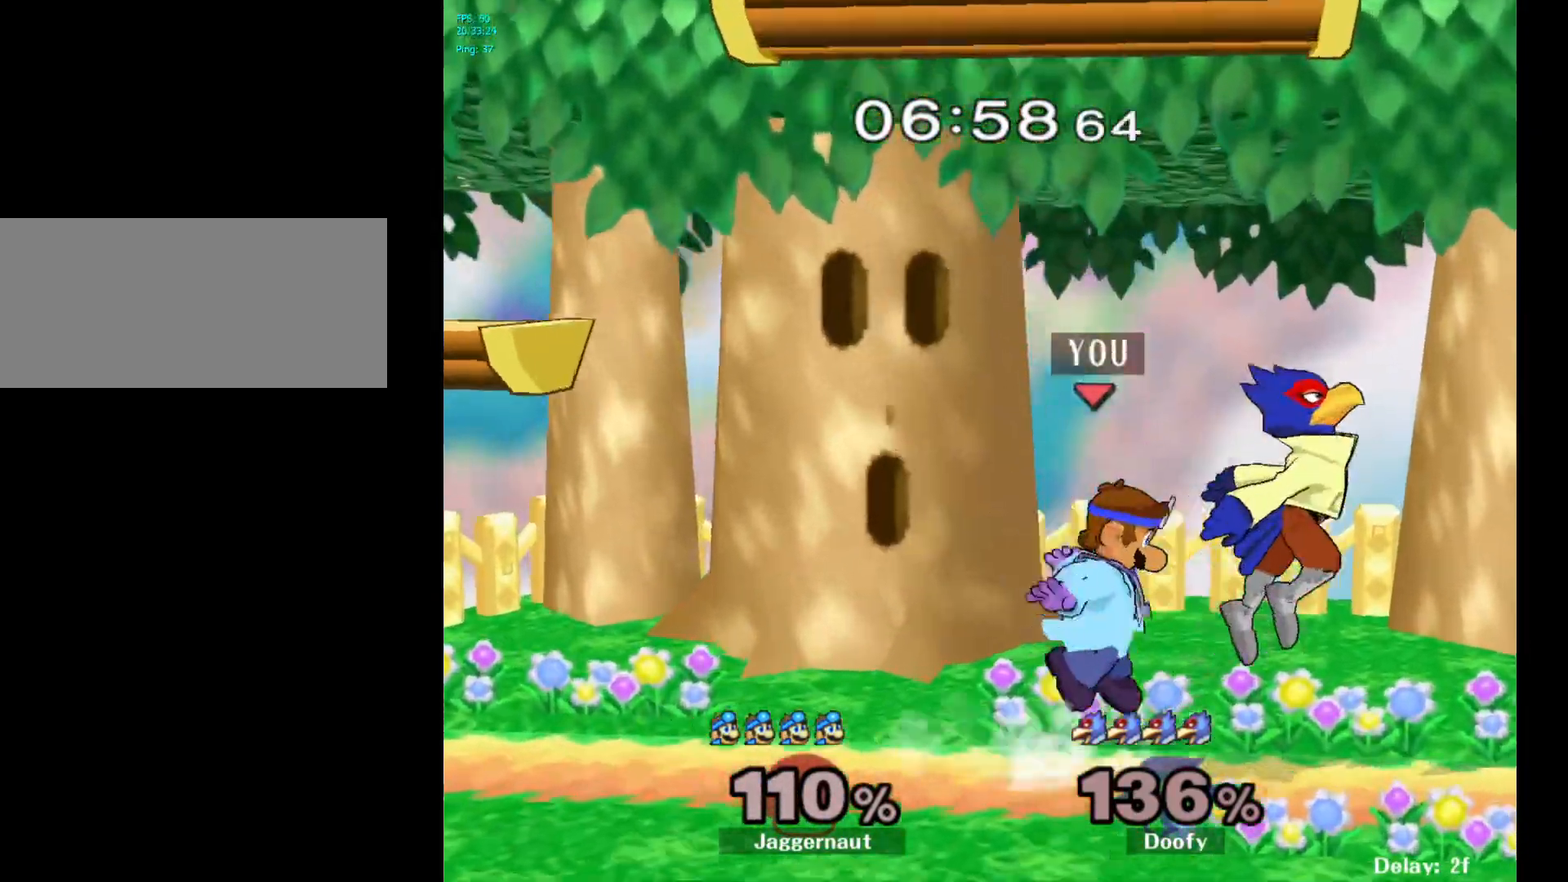
{"buttons": ["R1"], "left_stick": "center", "right_stick": "center", "events": [[50, "R1", "down"], [183, "left_stick", "center"]]}
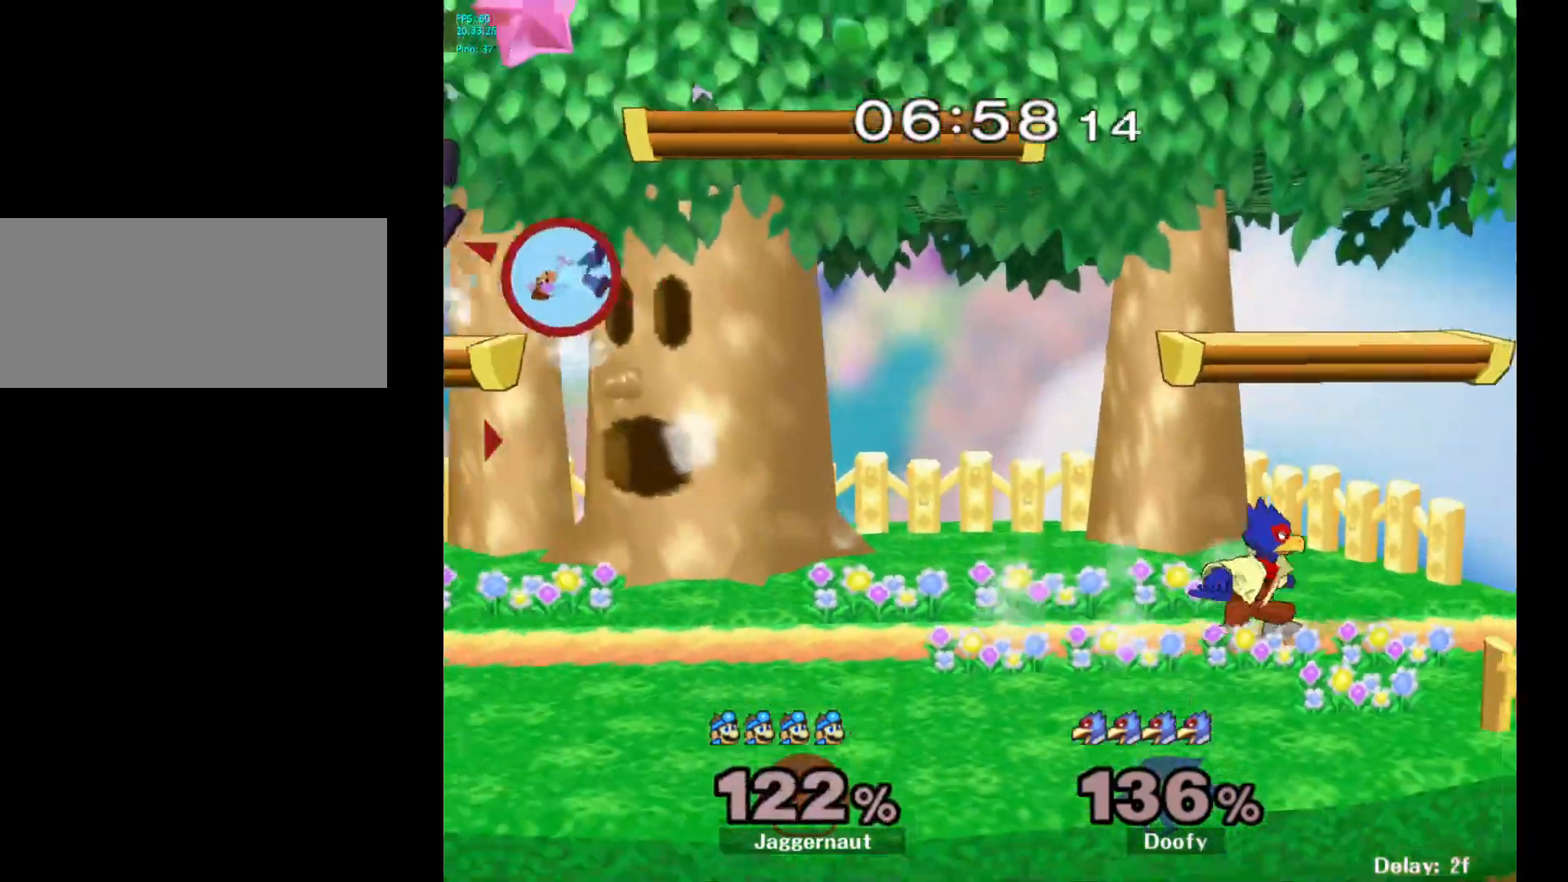
{"buttons": [], "left_stick": "right", "right_stick": "center", "events": [[17, "R1", "up"], [67, "left_stick", "right"]]}
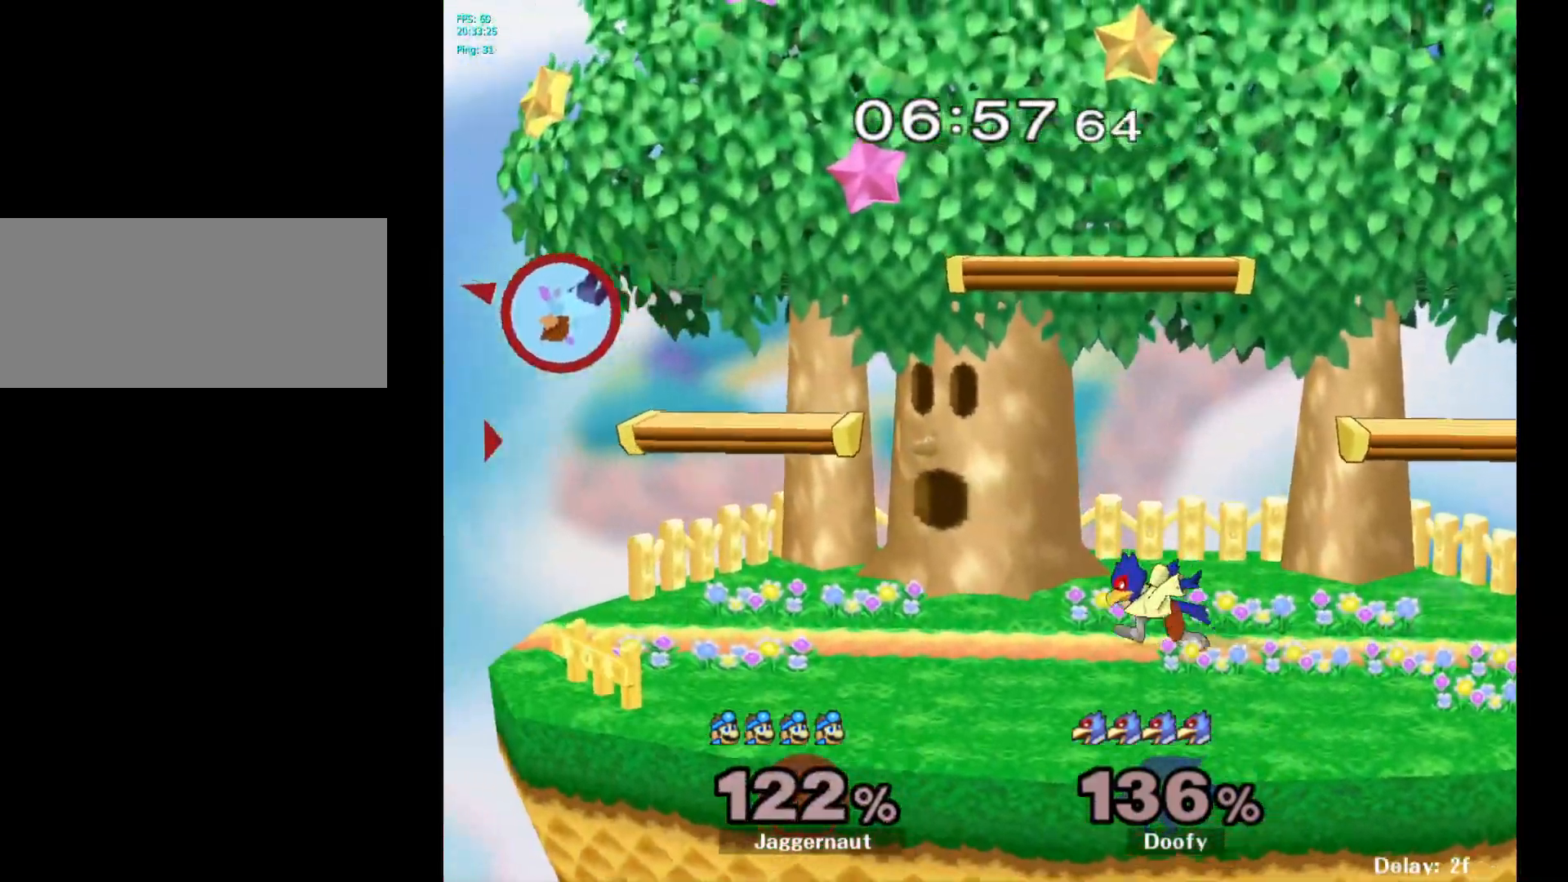
{"buttons": [], "left_stick": "right", "right_stick": "center", "events": [[167, "Y", "down"], [233, "Y", "up"], [333, "Y", "down"], [417, "Y", "up"]]}
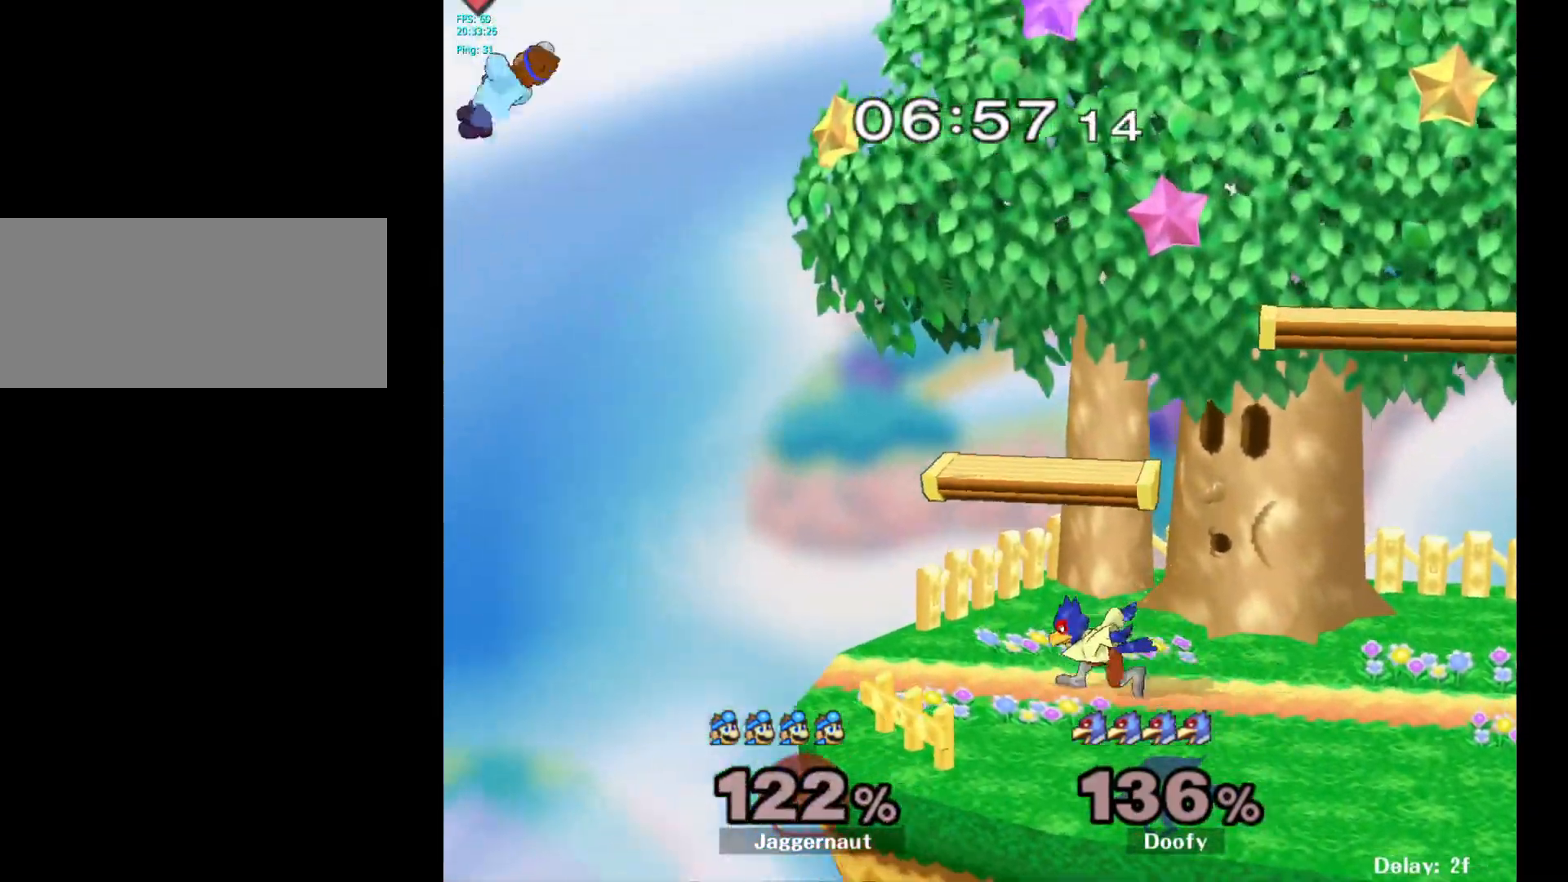
{"buttons": [], "left_stick": "left", "right_stick": "center", "events": [[117, "left_stick", "center"], [167, "B", "down"], [250, "B", "up"], [400, "left_stick", "up-left"], [450, "left_stick", "left"]]}
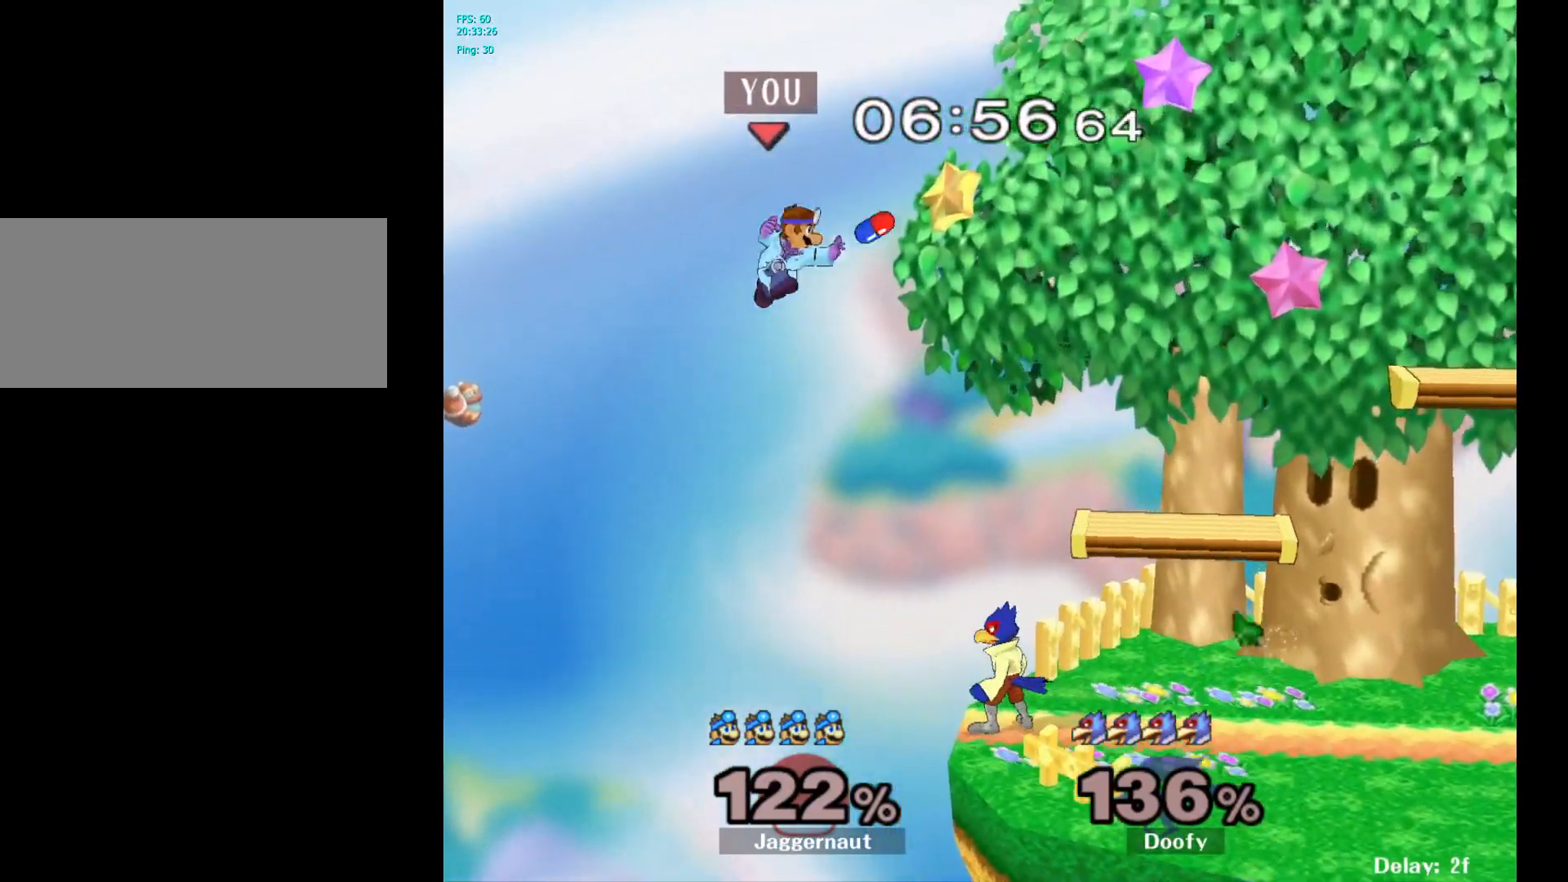
{"buttons": [], "left_stick": "right", "right_stick": "center", "events": [[150, "left_stick", "center"], [250, "left_stick", "right"]]}
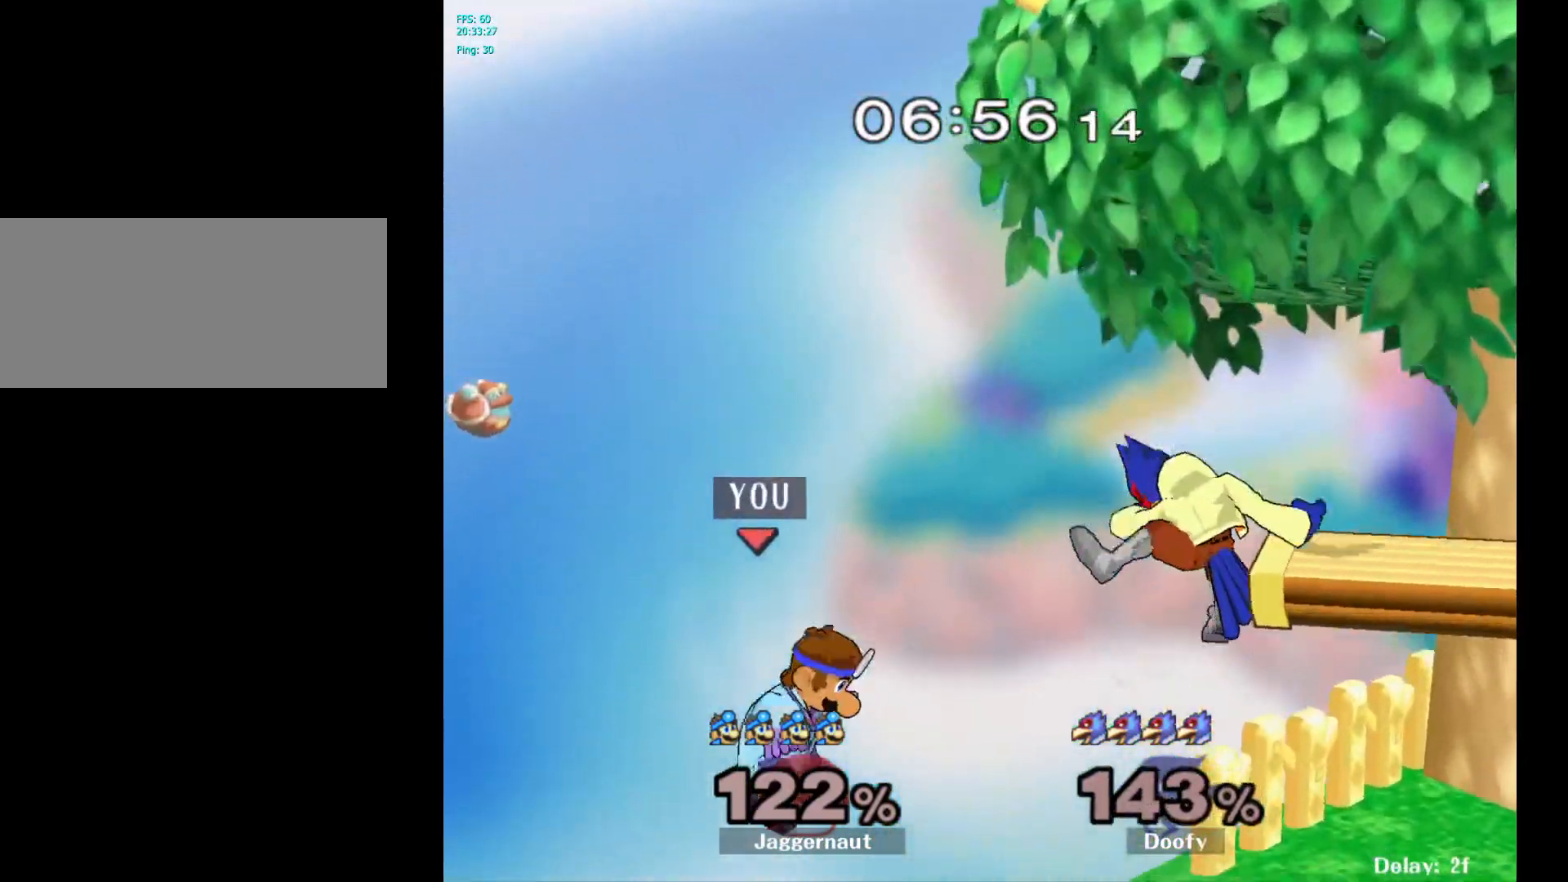
{"buttons": [], "left_stick": "down-right", "right_stick": "center", "events": [[250, "left_stick", "center"], [417, "left_stick", "left"], [483, "left_stick", "down-right"]]}
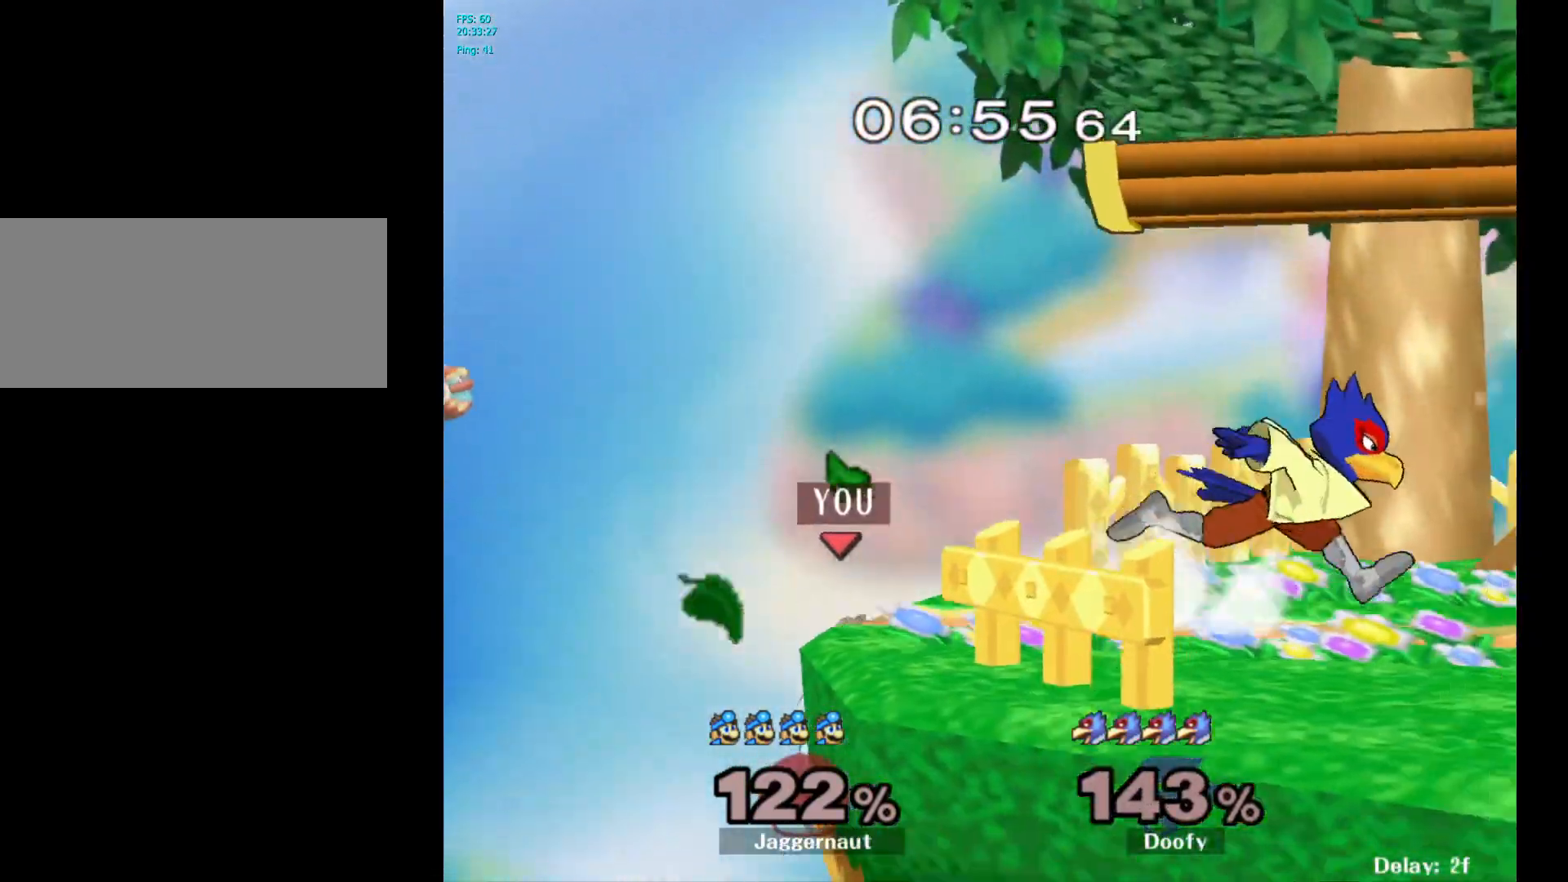
{"buttons": [], "left_stick": "right", "right_stick": "center", "events": [[17, "Y", "down"], [50, "left_stick", "center"], [117, "A", "down"], [200, "Y", "up"], [217, "left_stick", "right"], [383, "A", "up"]]}
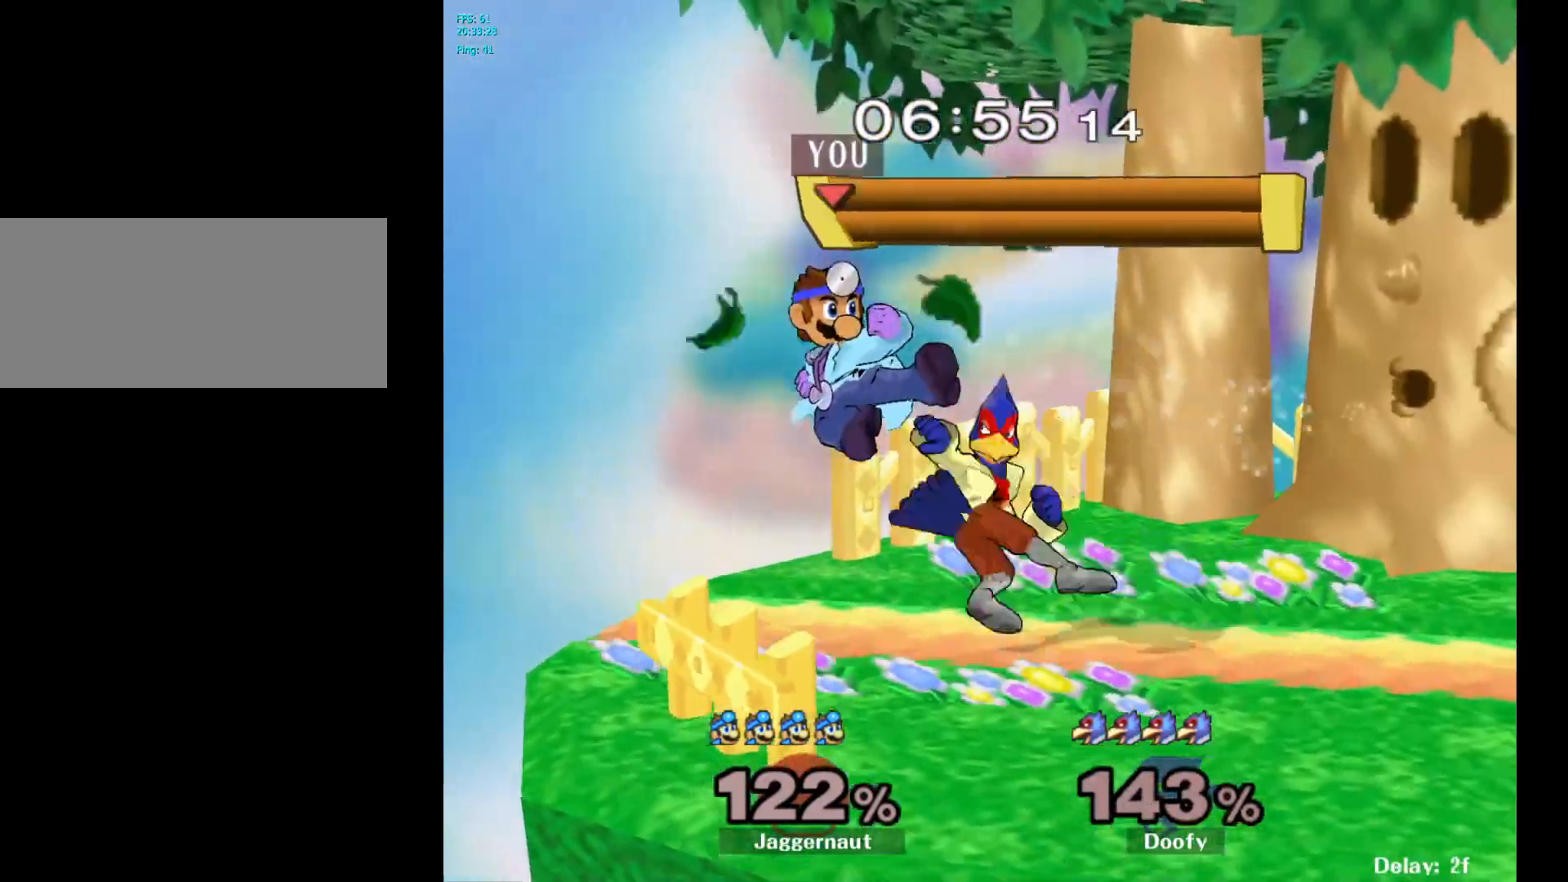
{"buttons": [], "left_stick": "center", "right_stick": "center", "events": [[200, "R1", "down"], [233, "left_stick", "down"], [350, "left_stick", "center"], [433, "R1", "up"]]}
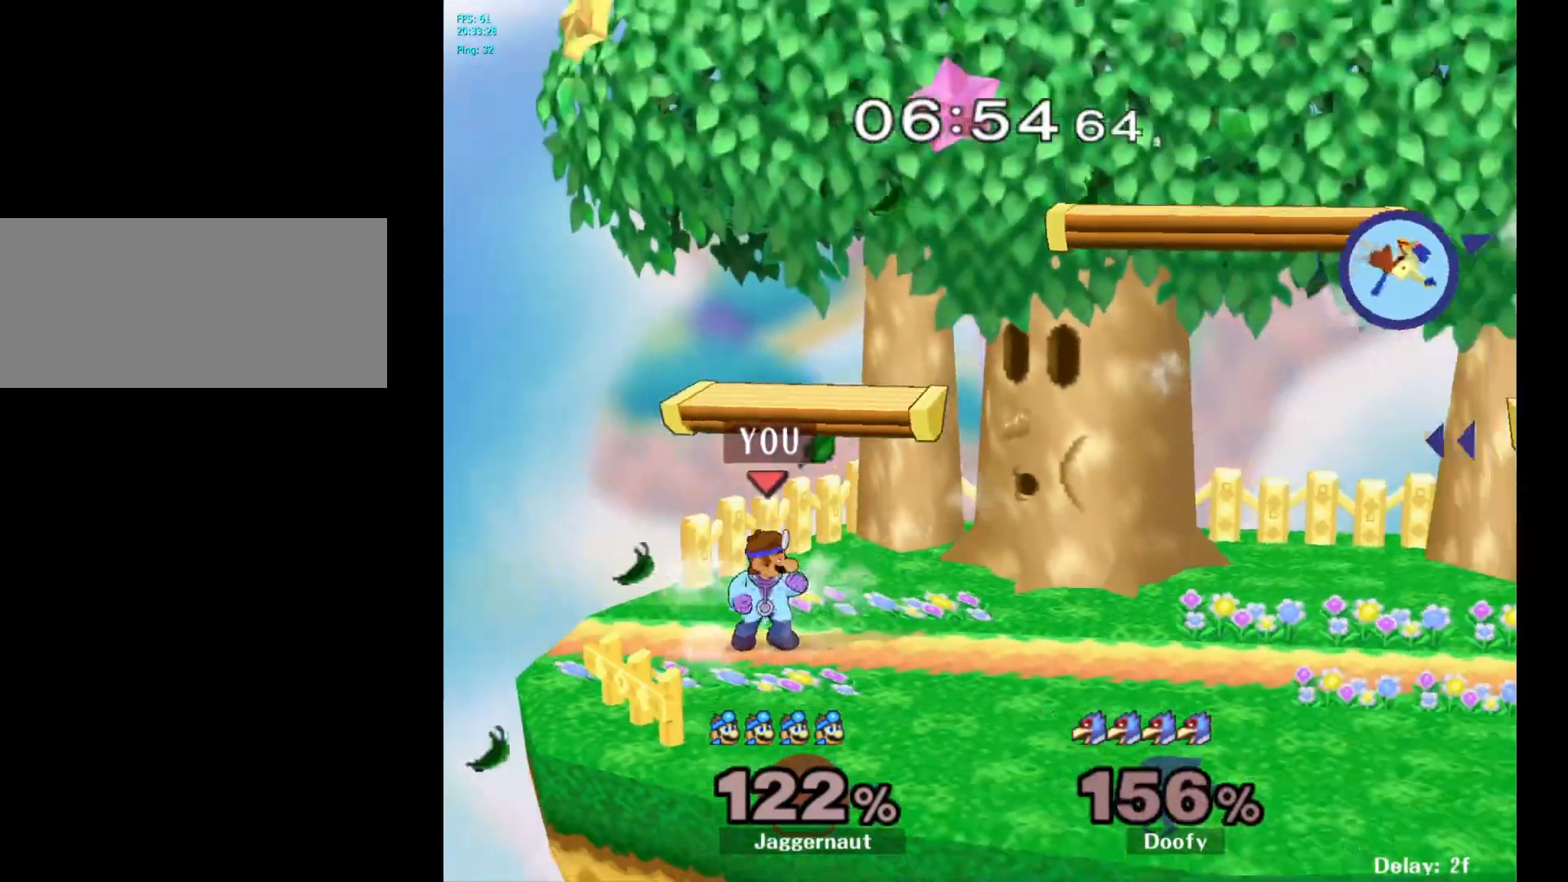
{"buttons": [], "left_stick": "right", "right_stick": "center", "events": [[83, "left_stick", "right"]]}
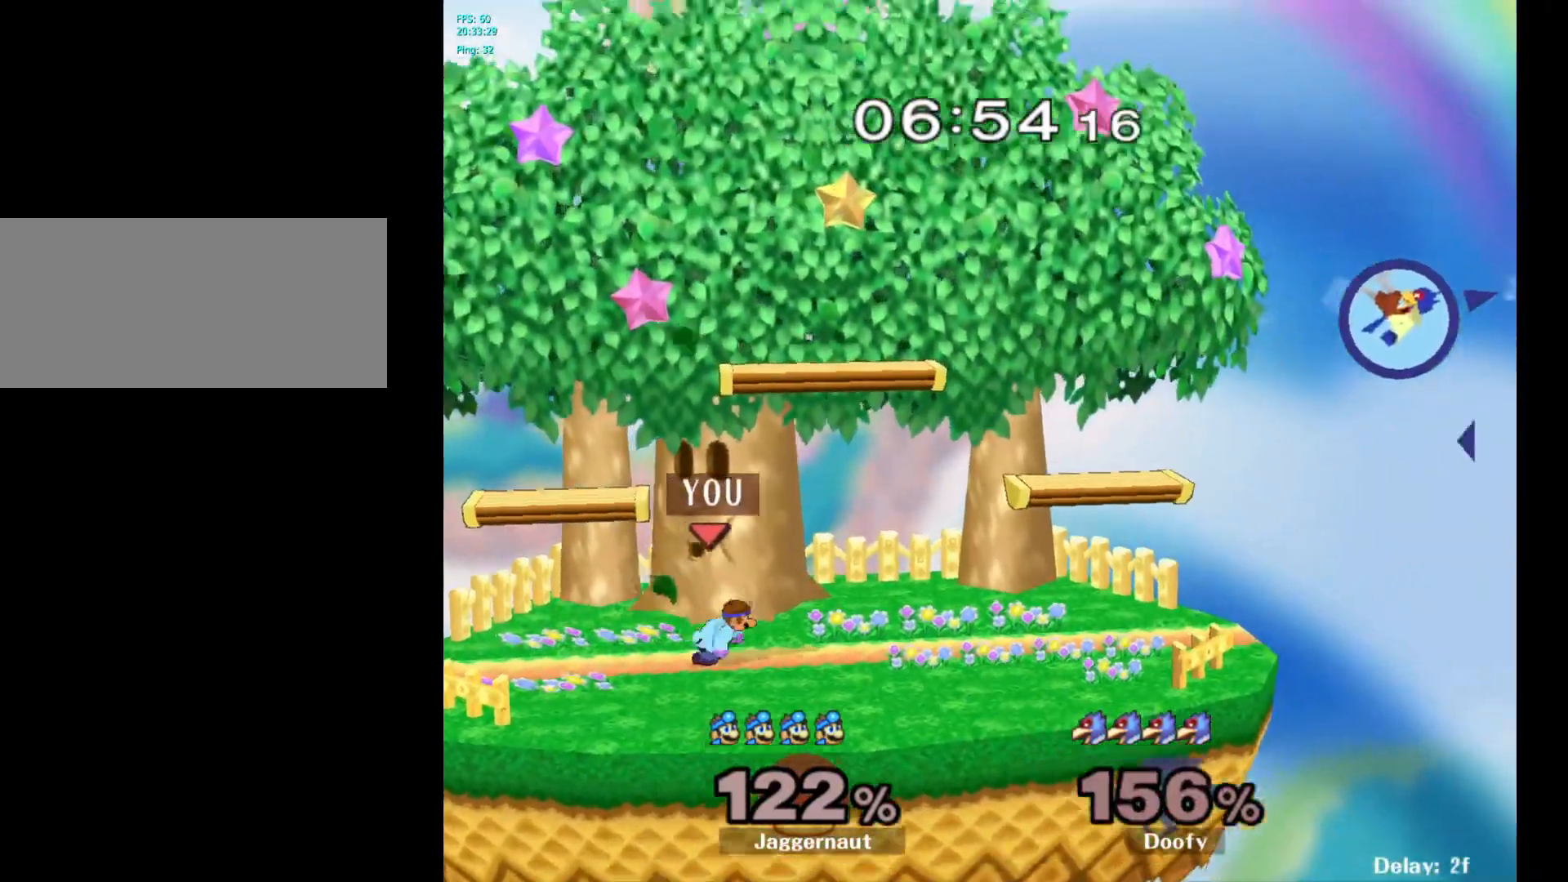
{"buttons": ["Y"], "left_stick": "down-right", "right_stick": "center", "events": [[483, "left_stick", "down-right"], [500, "Y", "down"]]}
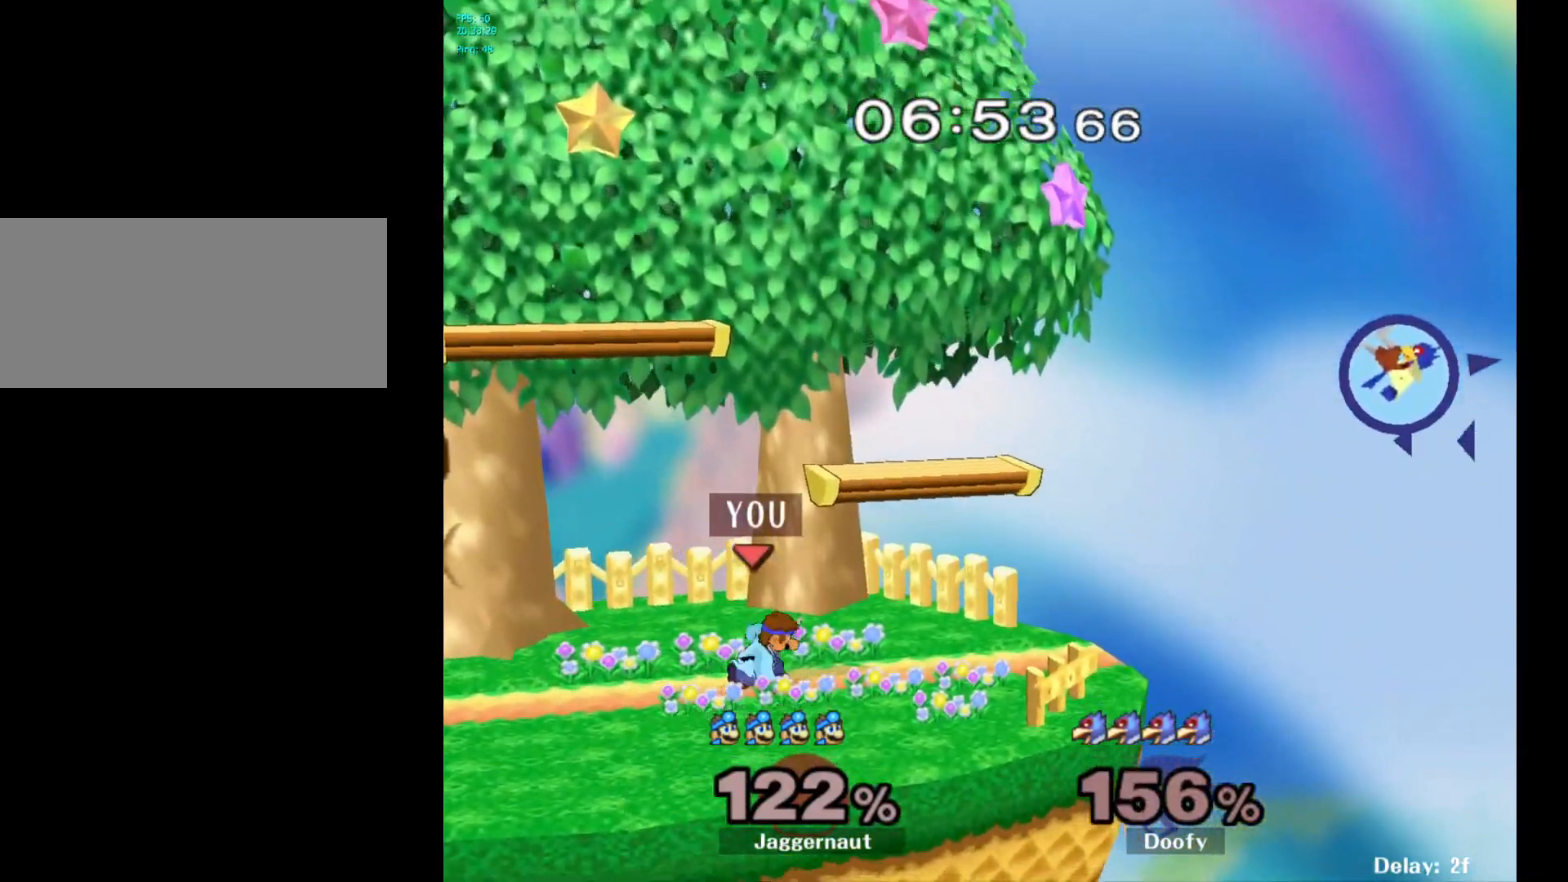
{"buttons": [], "left_stick": "center", "right_stick": "center", "events": [[17, "left_stick", "right"], [50, "left_stick", "down-left"], [67, "R1", "down"], [183, "Y", "up"], [183, "left_stick", "center"], [217, "R1", "up"]]}
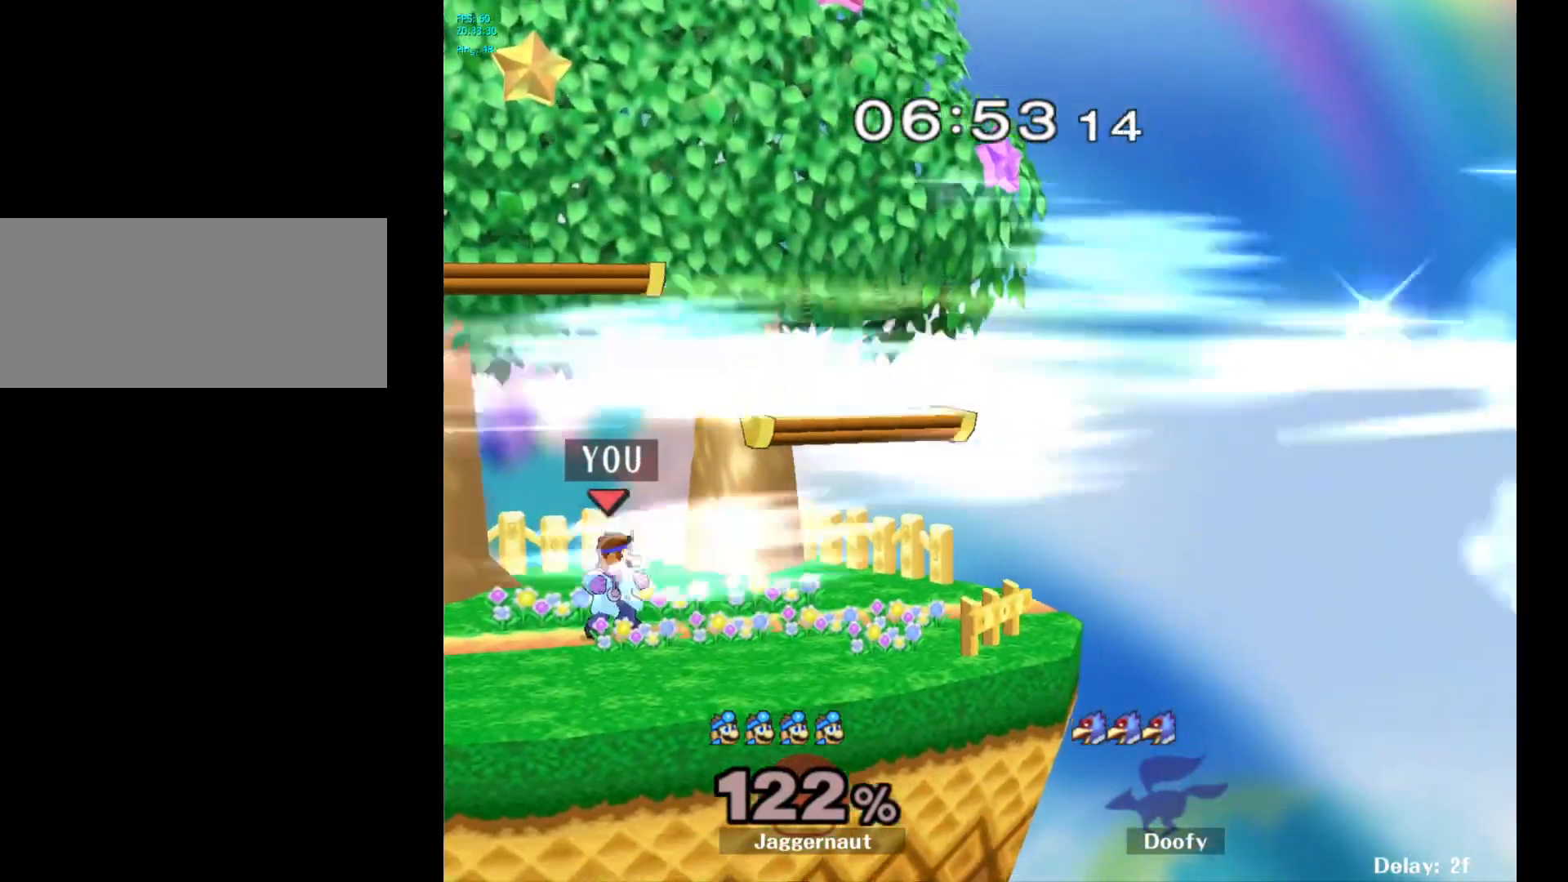
{"buttons": [], "left_stick": "center", "right_stick": "center", "events": []}
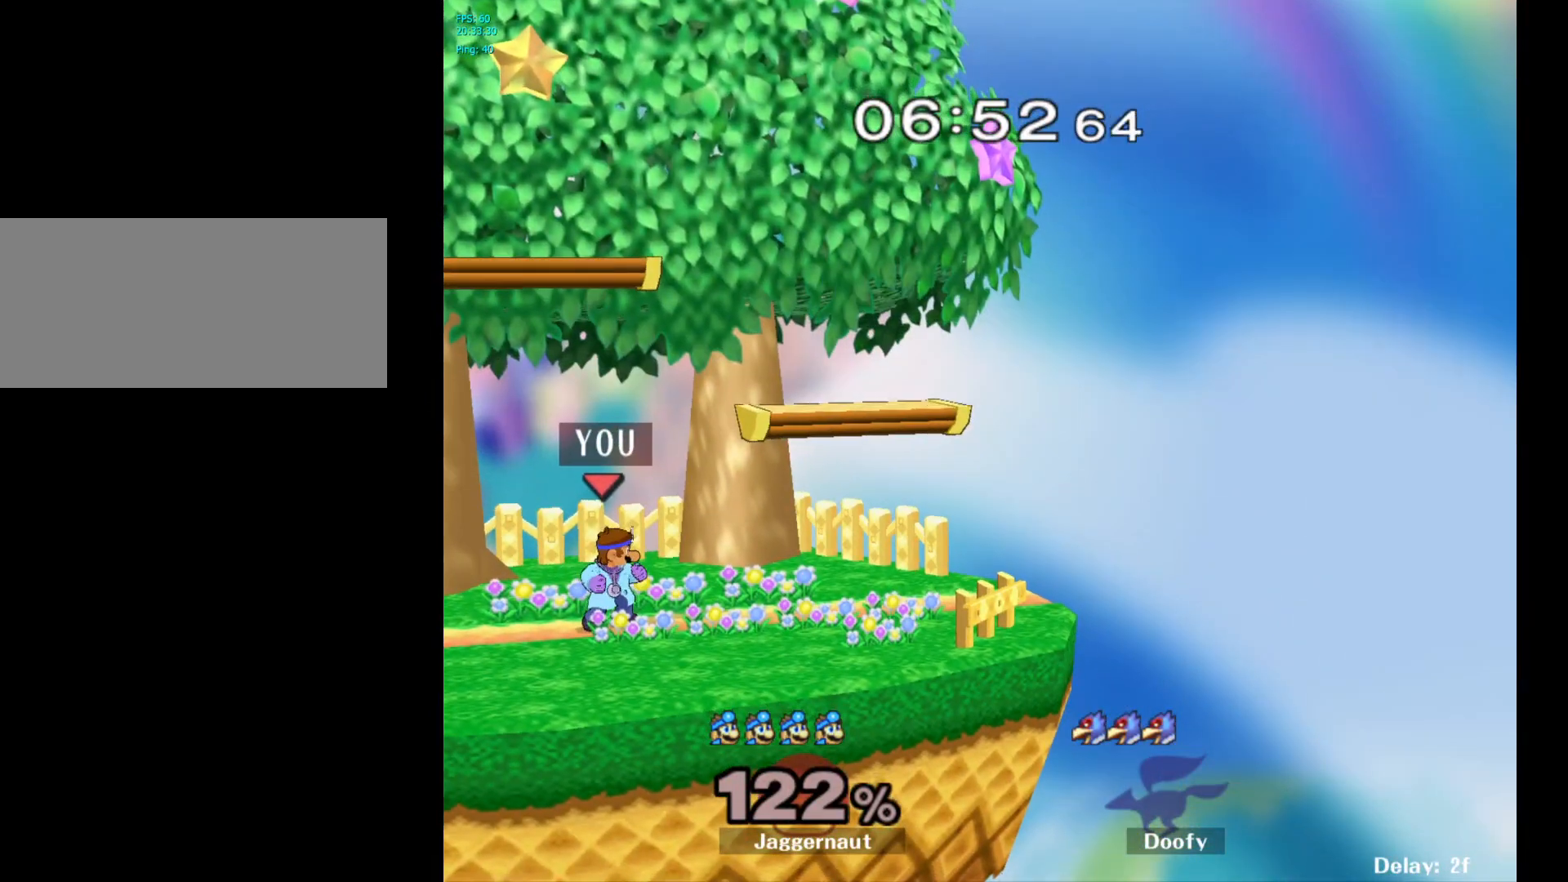
{"buttons": [], "left_stick": "center", "right_stick": "center", "events": []}
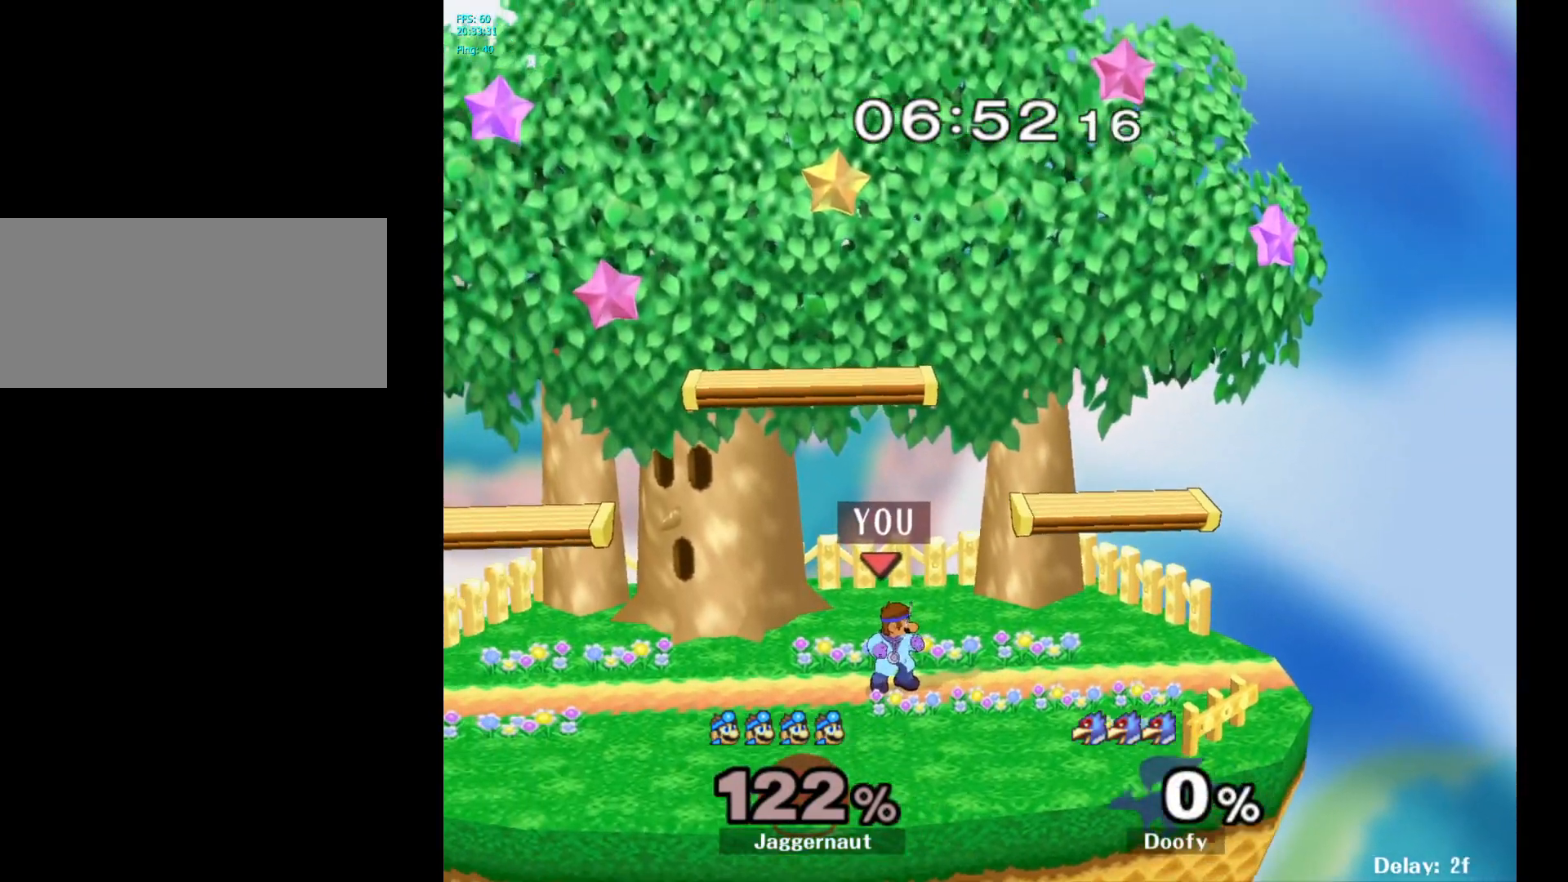
{"buttons": [], "left_stick": "center", "right_stick": "center", "events": []}
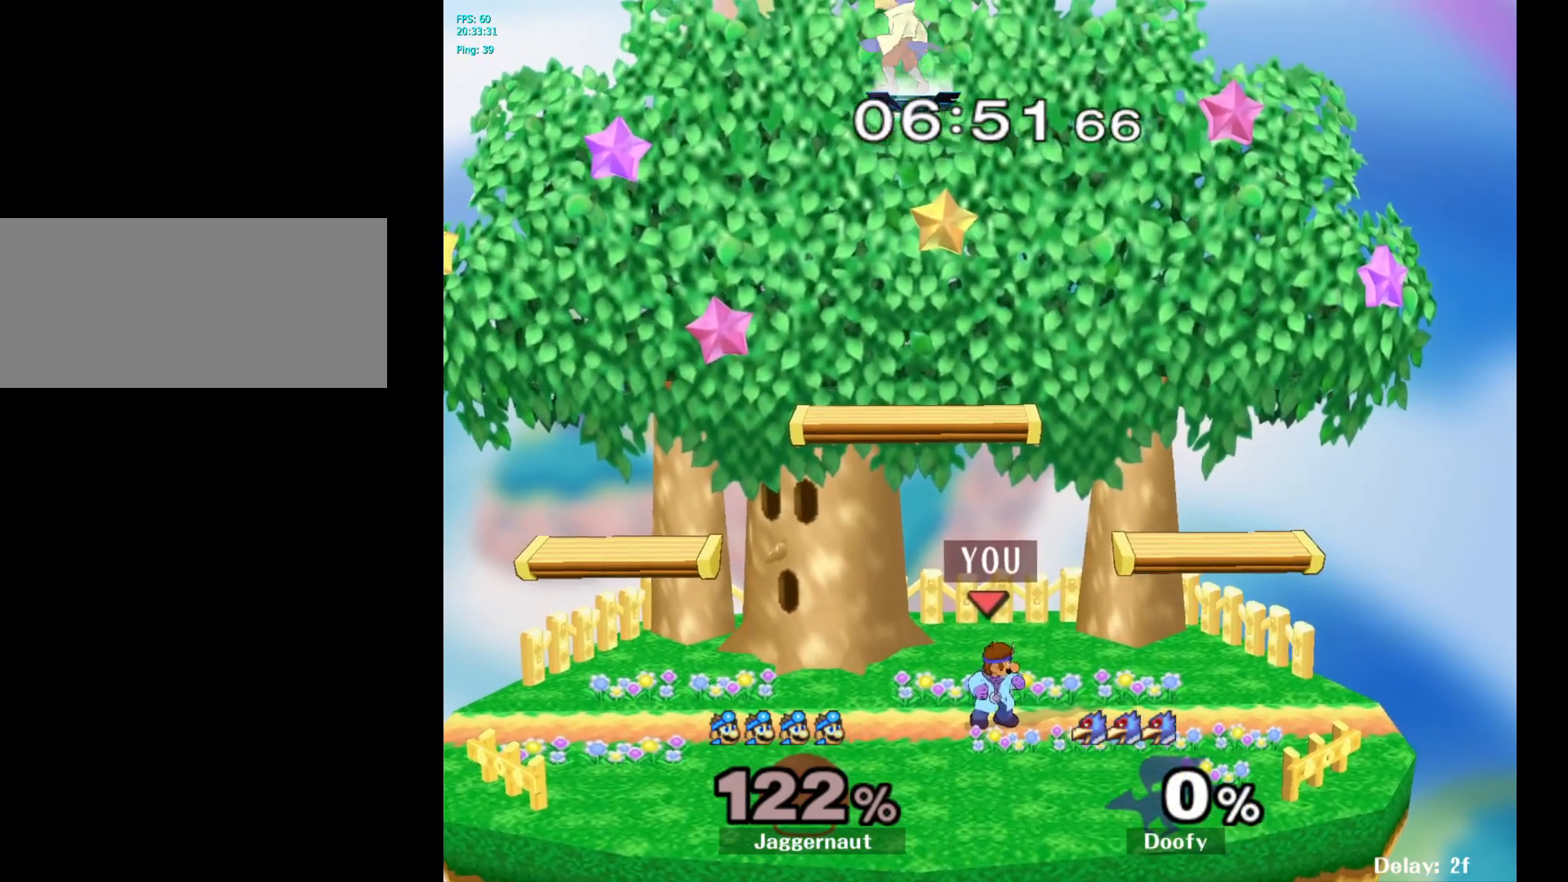
{"buttons": [], "left_stick": "center", "right_stick": "center", "events": []}
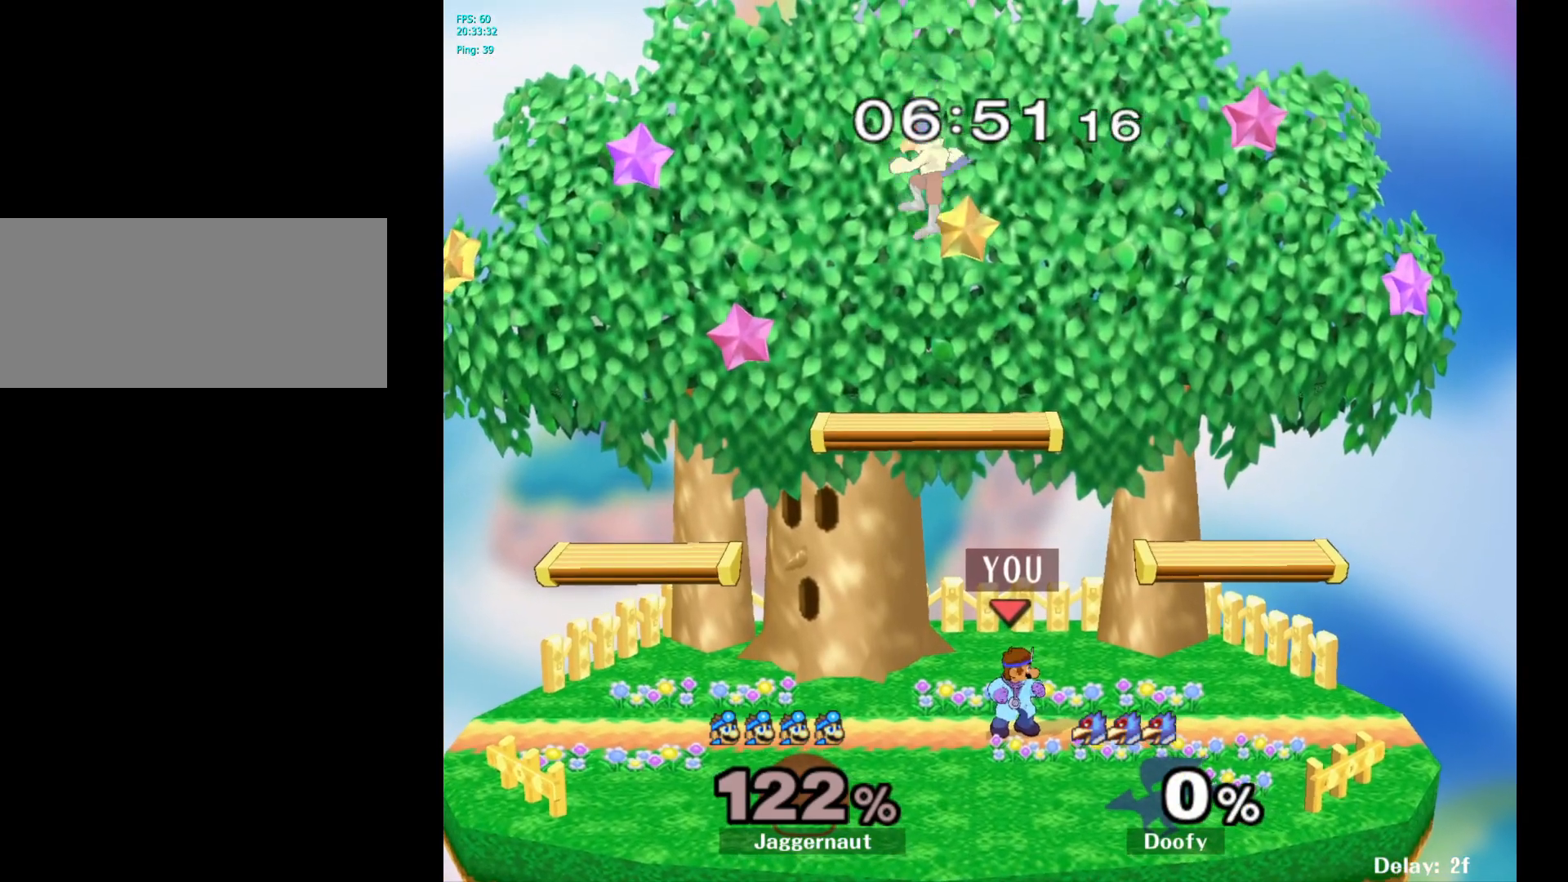
{"buttons": [], "left_stick": "center", "right_stick": "center", "events": []}
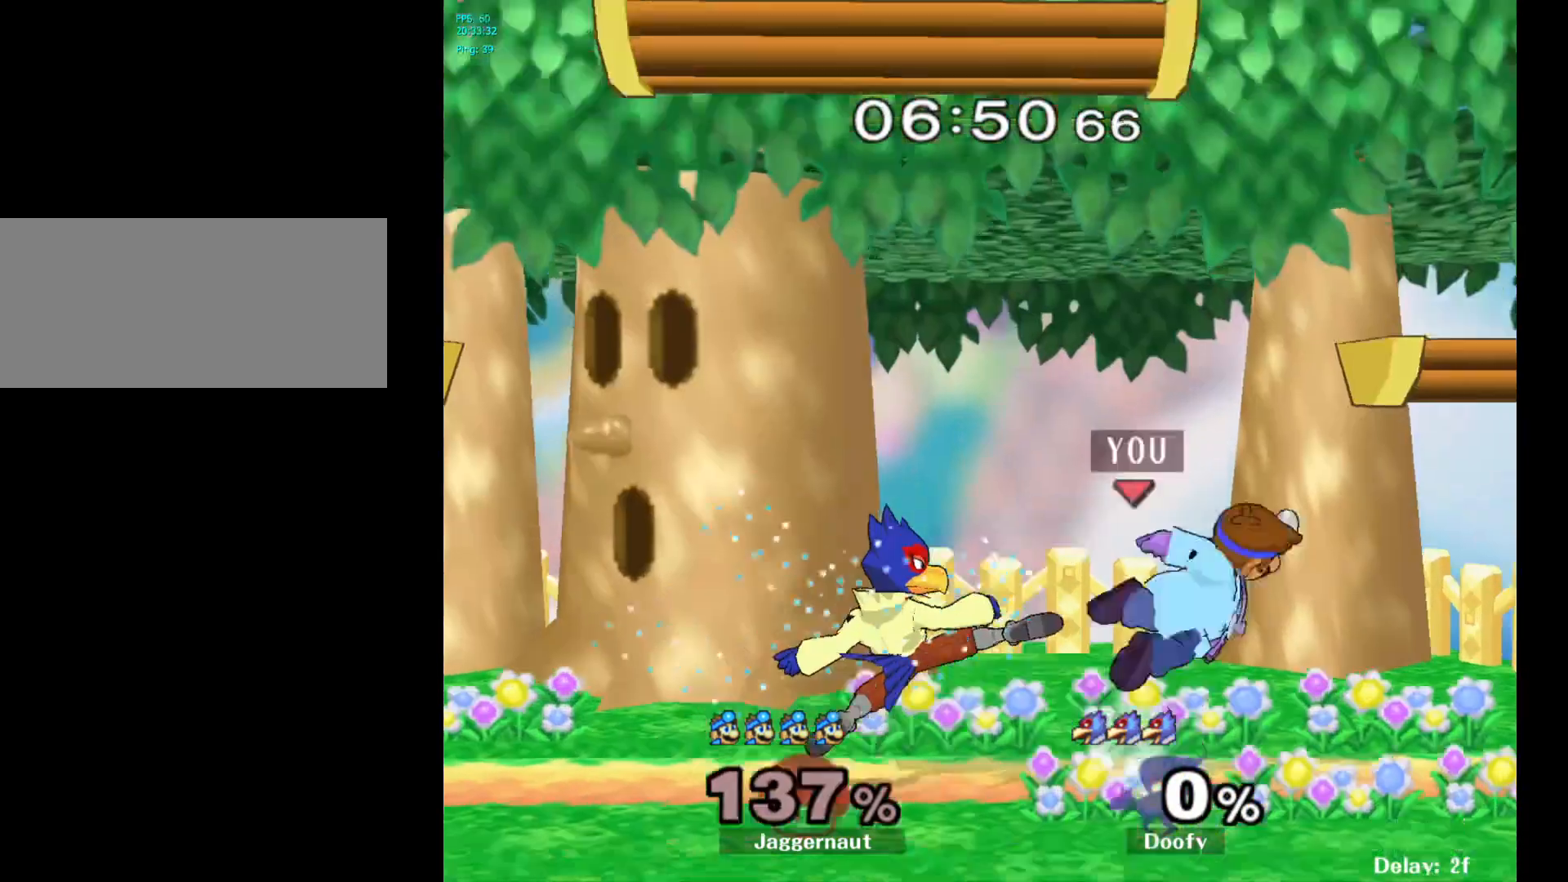
{"buttons": [], "left_stick": "left", "right_stick": "center", "events": [[450, "left_stick", "left"]]}
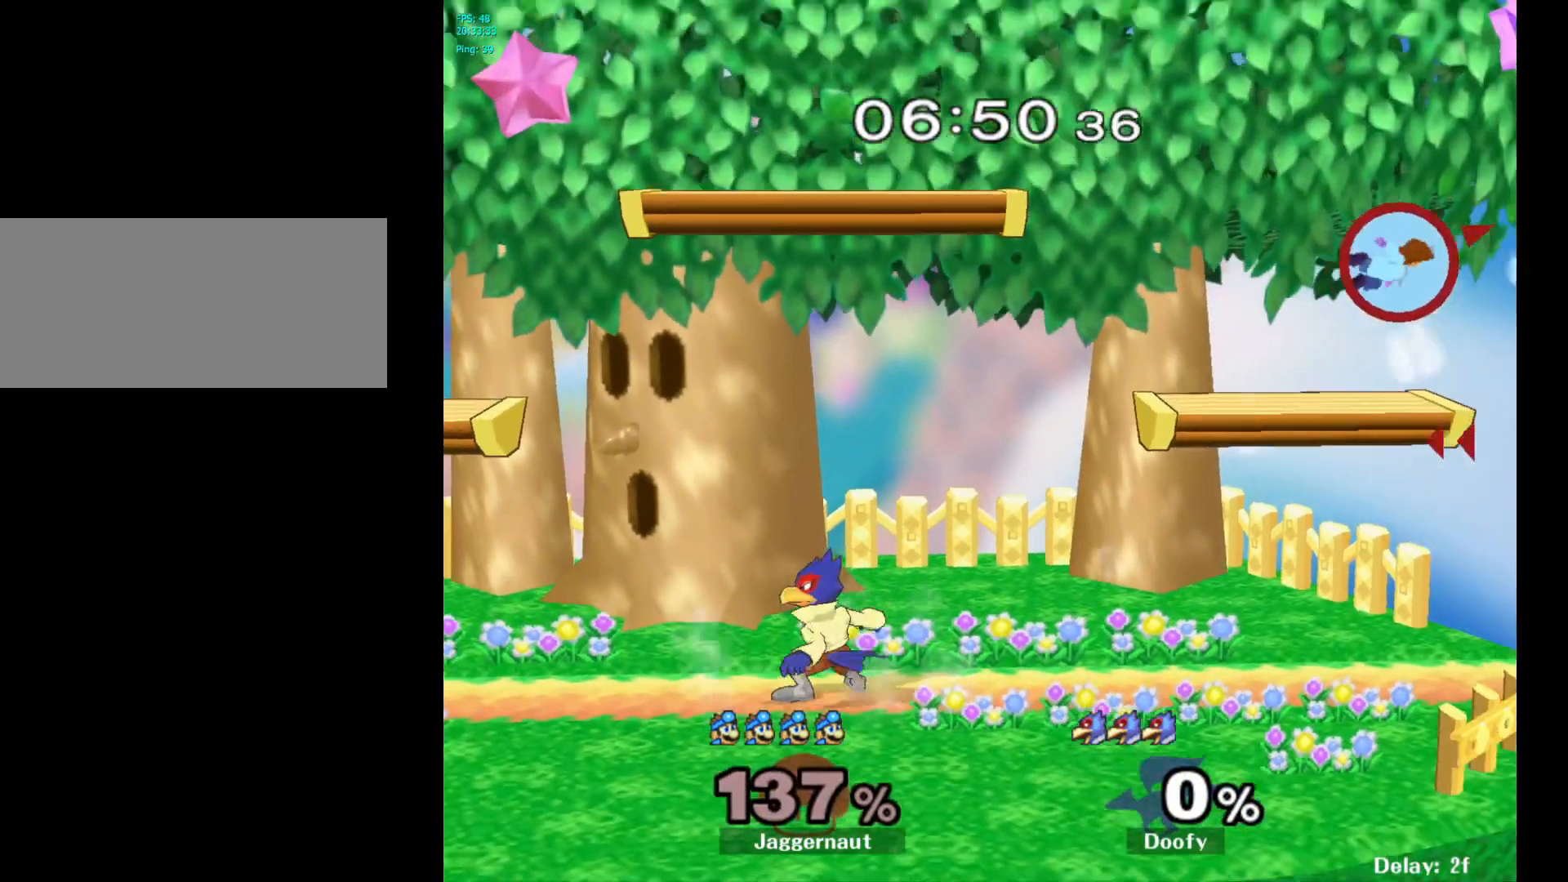
{"buttons": ["Y"], "left_stick": "left", "right_stick": "center", "events": [[117, "Y", "down"], [267, "Y", "up"], [317, "Y", "down"], [383, "Y", "up"], [483, "Y", "down"]]}